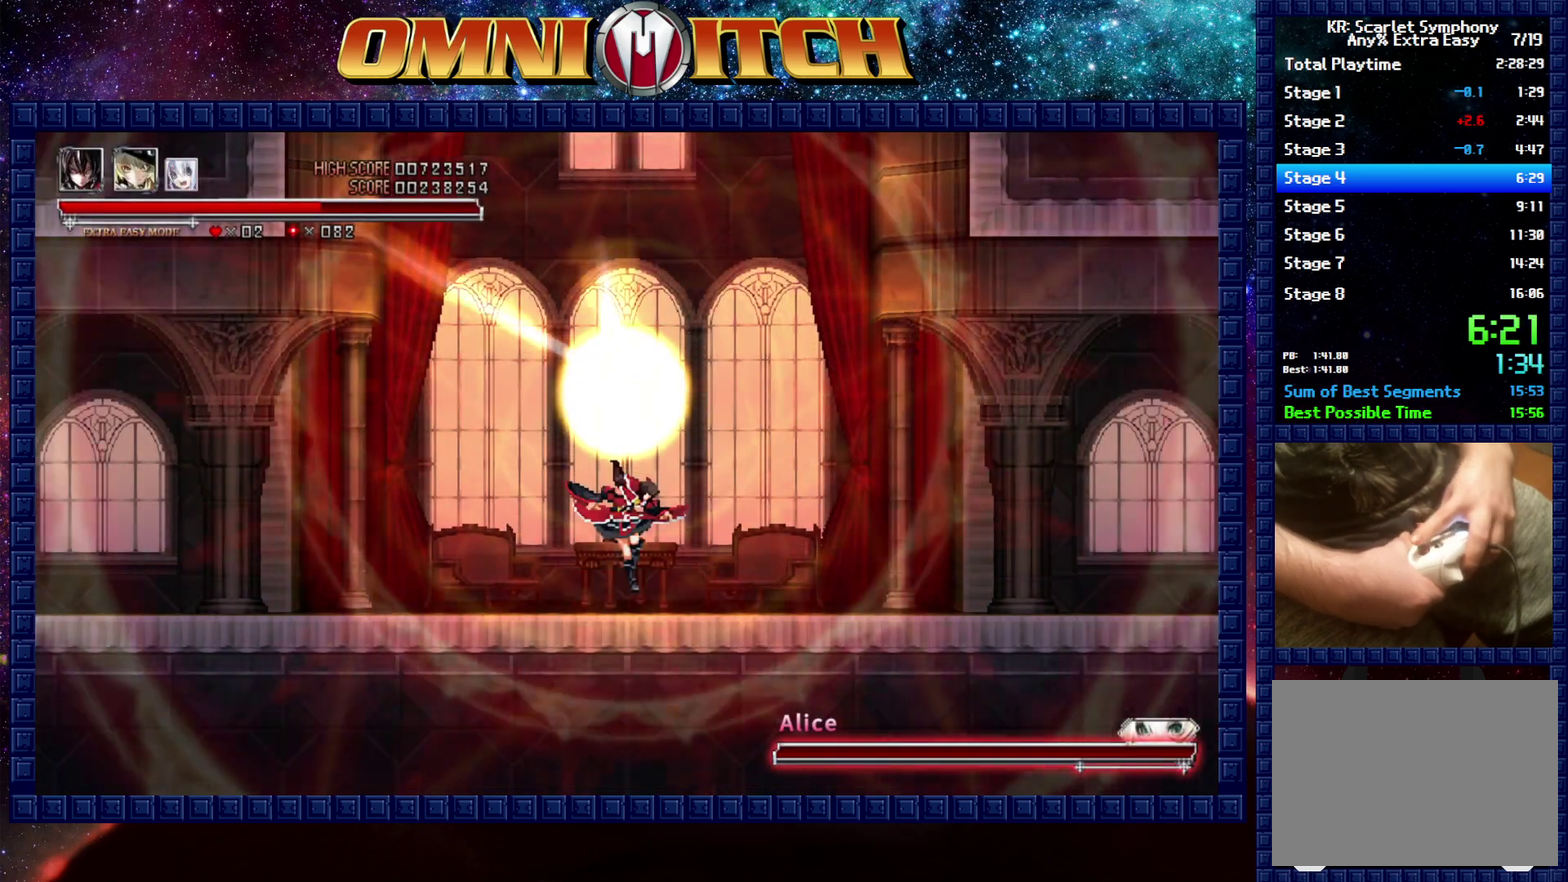
Gameplay with a controller (Xbox layout); each line is a JSON object with the inputs held at the frame after it. "events" lists button and stick changes between this image and that frame as [ms after this image, input, new state], when the widget could be followed in between.
{"buttons": [], "left_stick": "center", "right_stick": "center"}
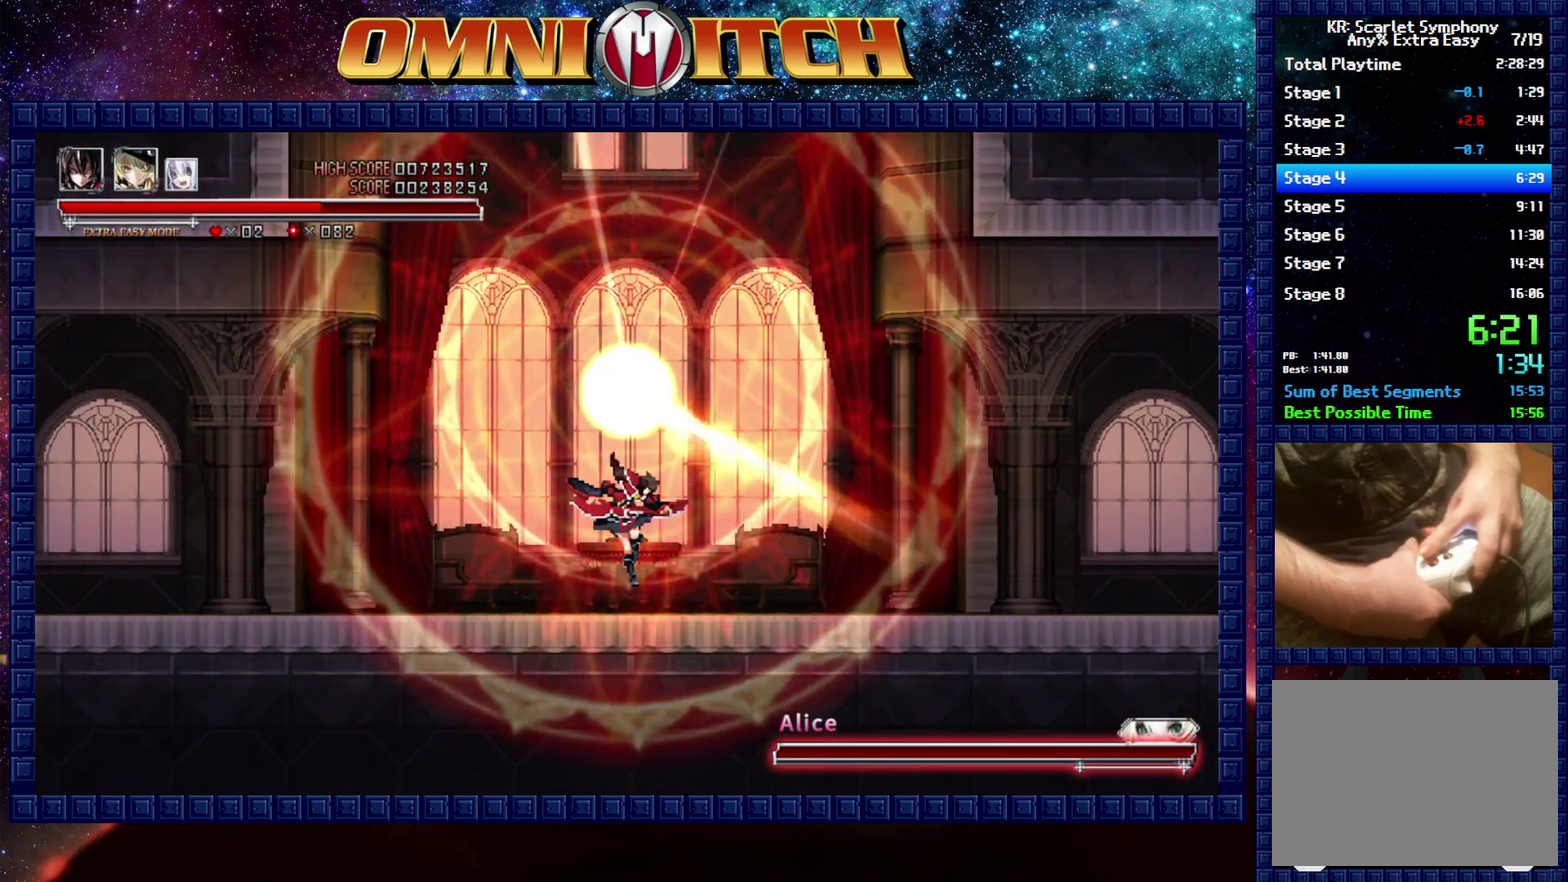
{"buttons": [], "left_stick": "center", "right_stick": "center", "events": []}
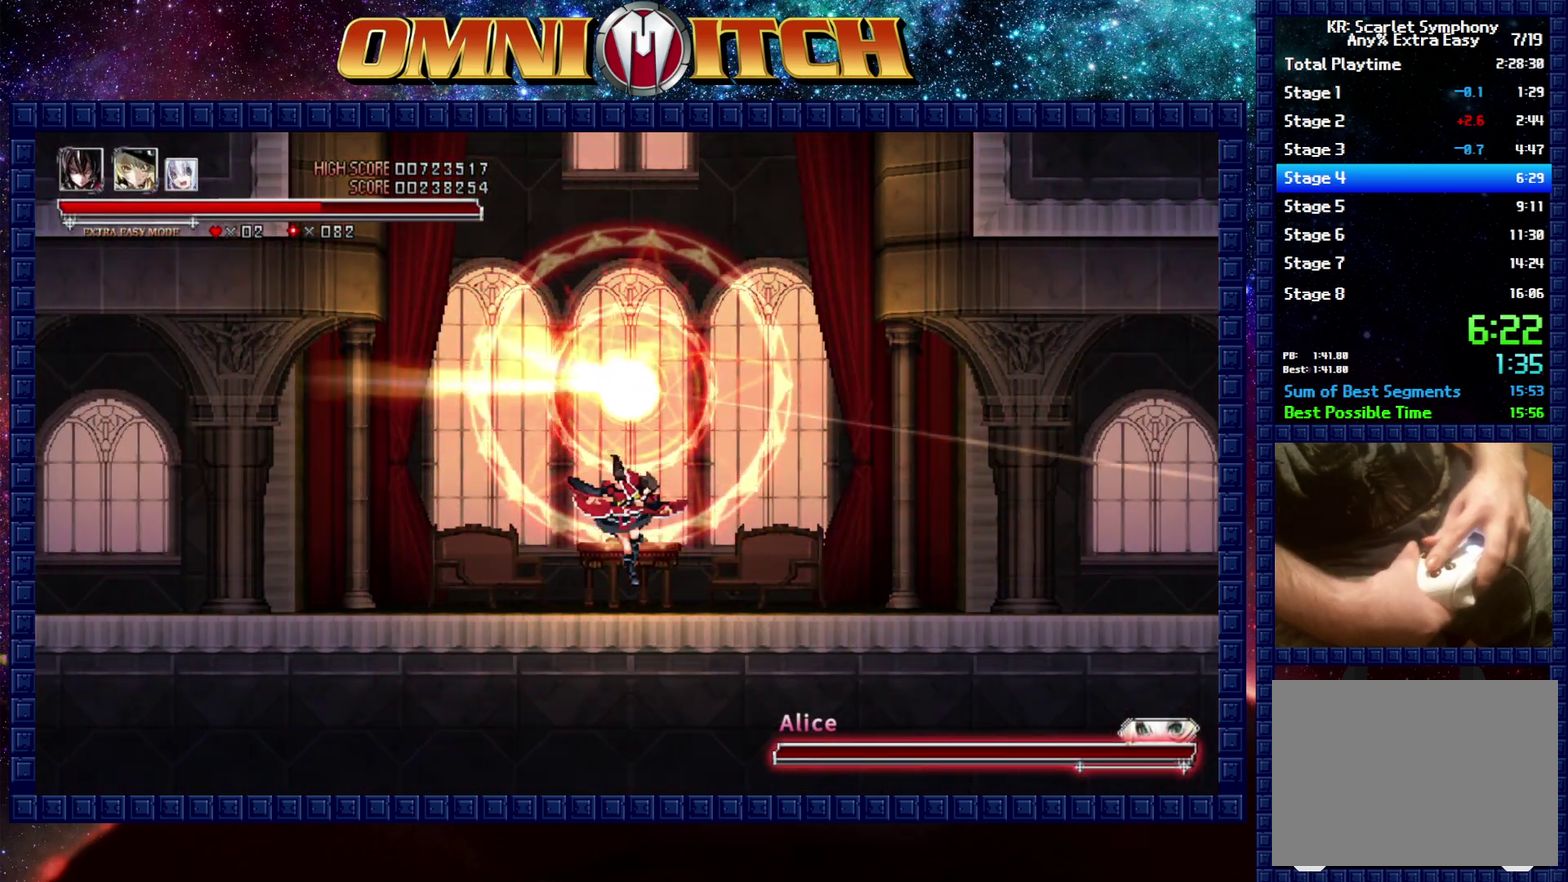
{"buttons": [], "left_stick": "center", "right_stick": "center", "events": []}
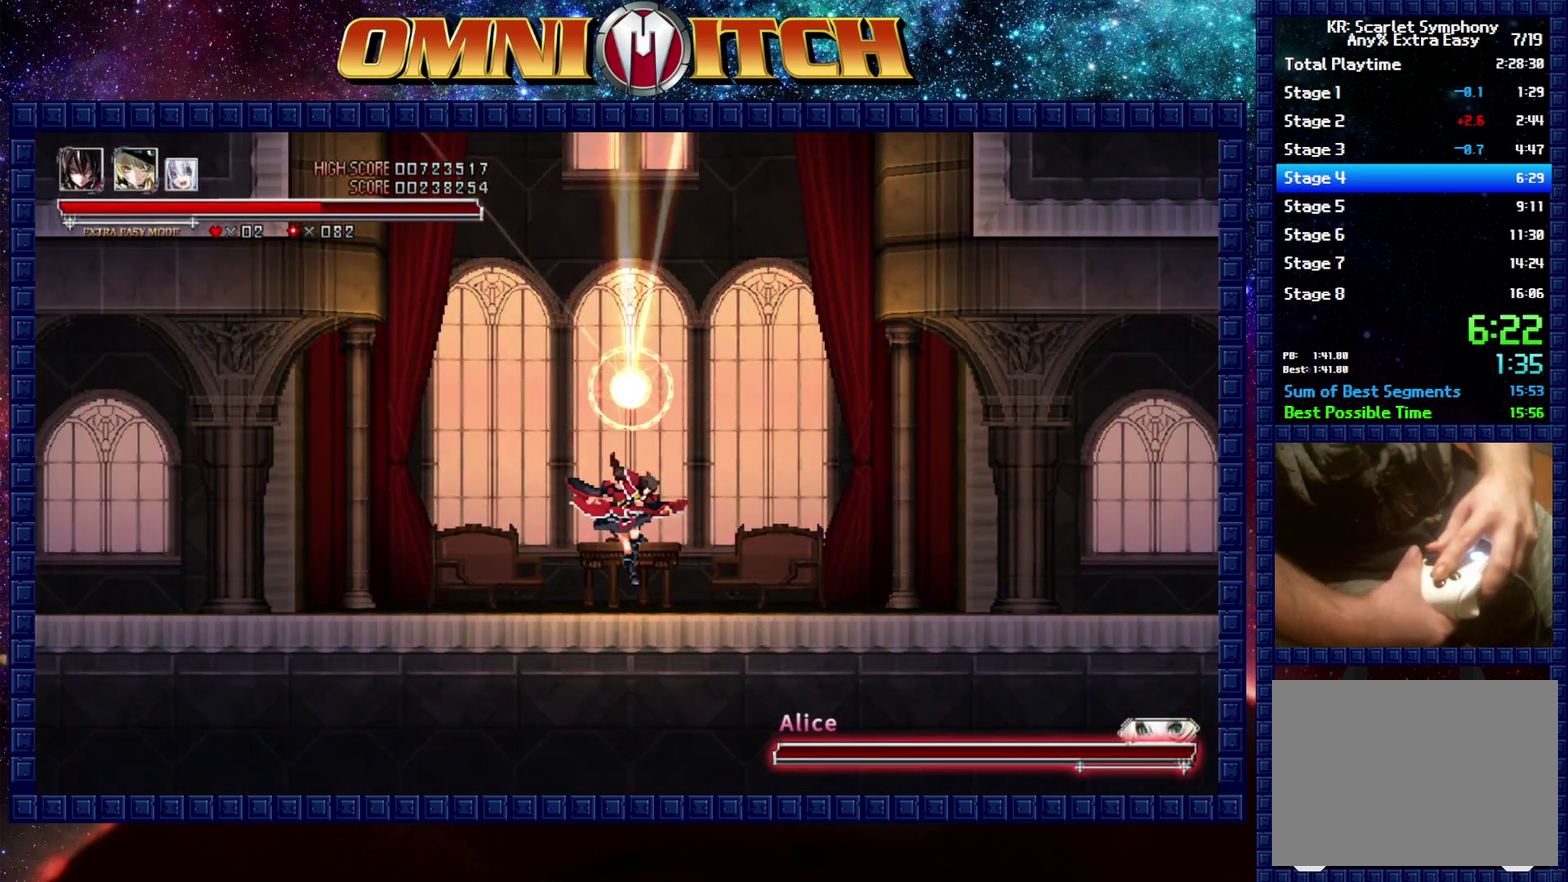
{"buttons": [], "left_stick": "center", "right_stick": "center", "events": []}
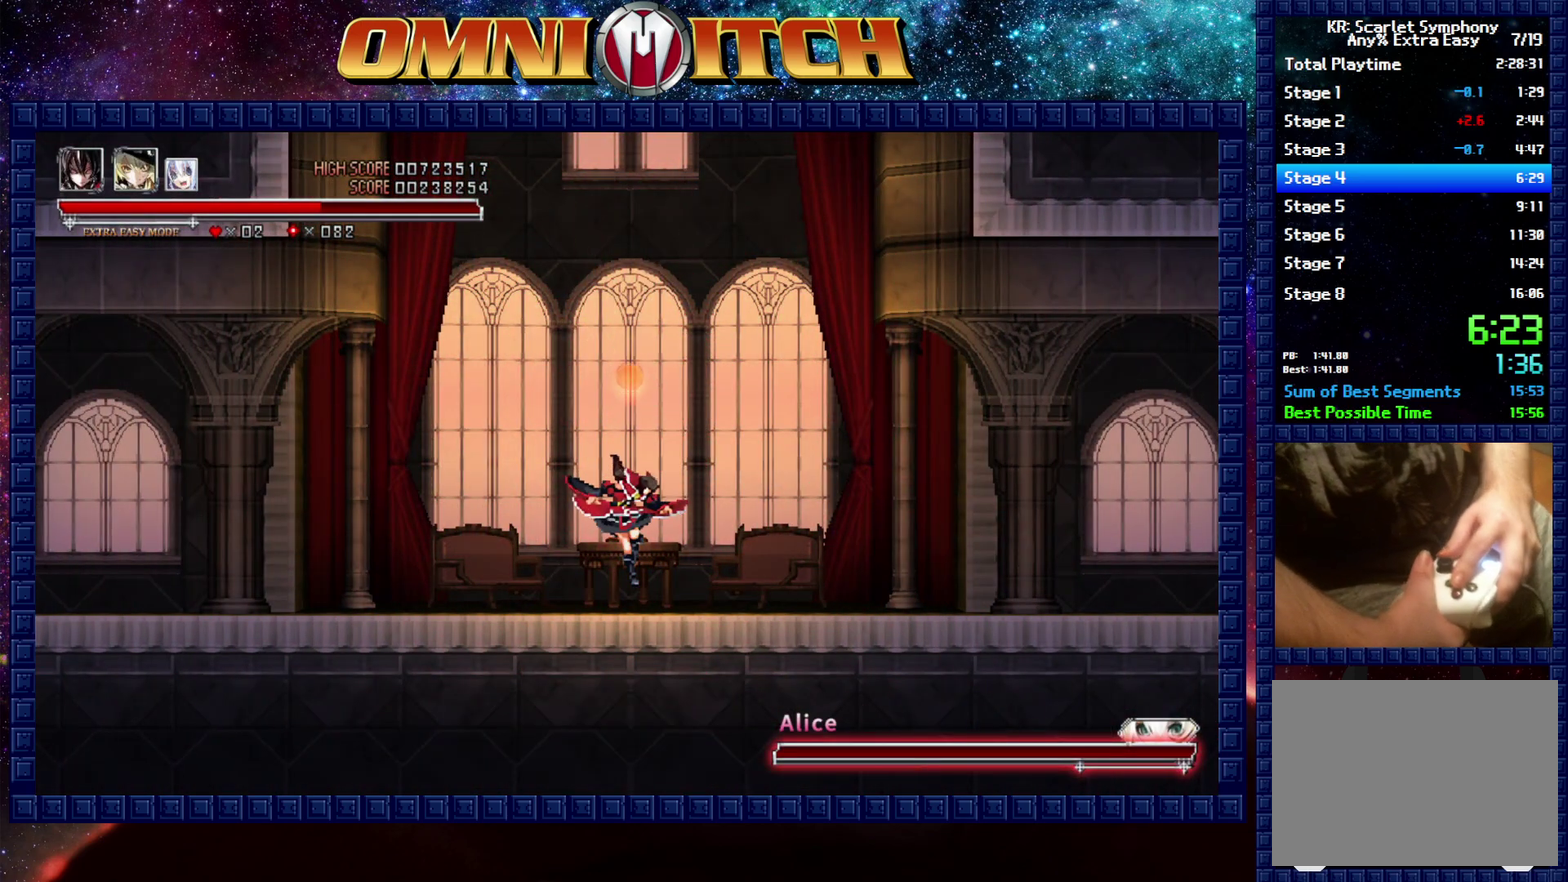
{"buttons": [], "left_stick": "center", "right_stick": "center", "events": []}
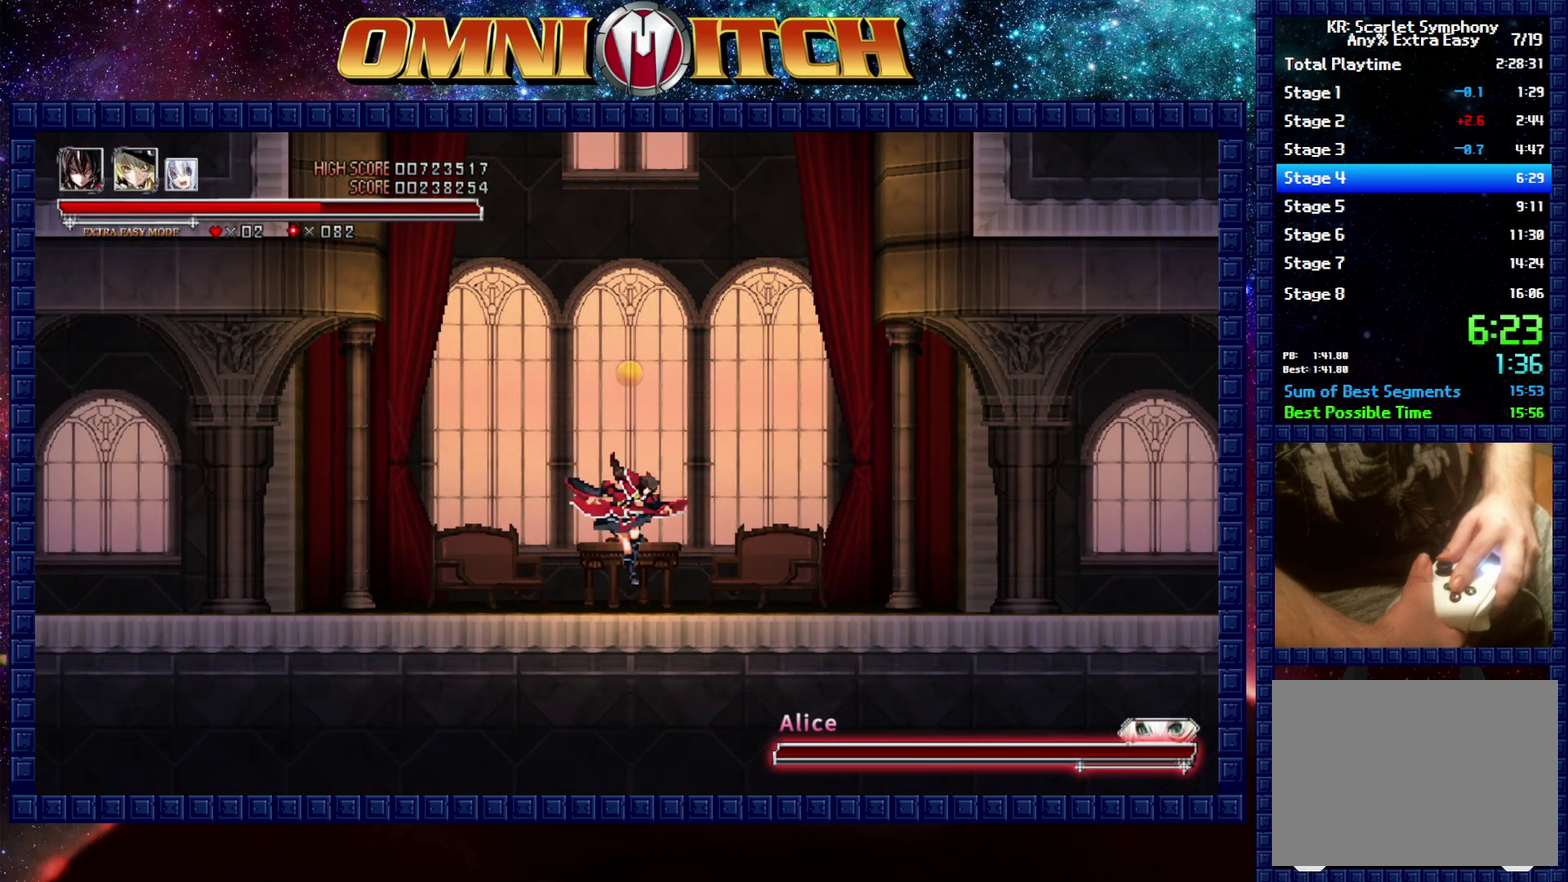
{"buttons": [], "left_stick": "center", "right_stick": "center", "events": []}
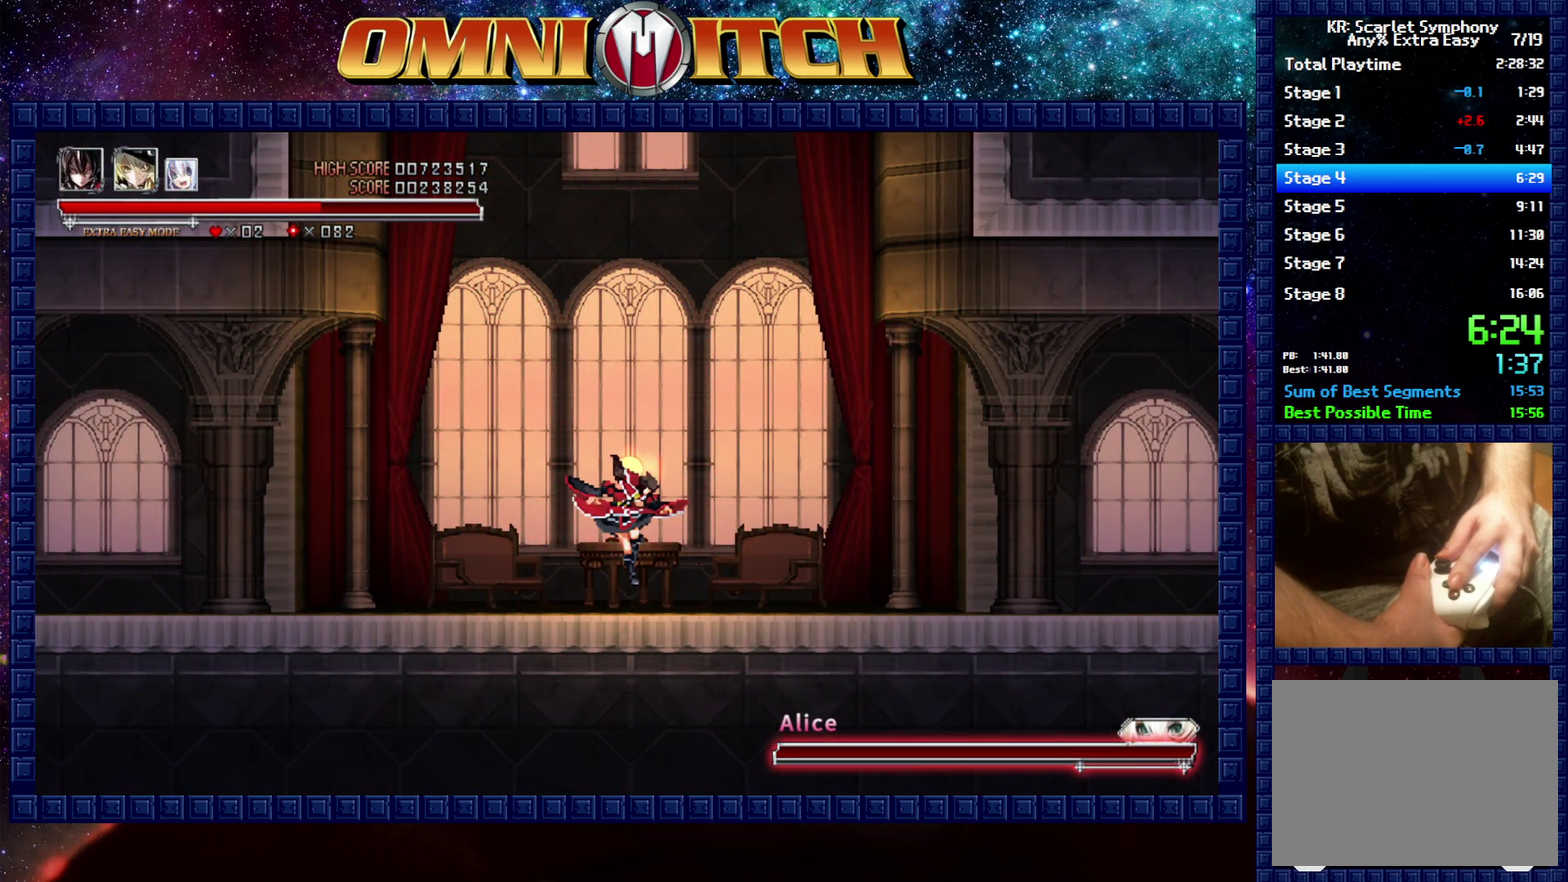
{"buttons": ["DPAD_UP"], "left_stick": "center", "right_stick": "center", "events": [[200, "DPAD_UP", "down"], [233, "left_stick", "up-right"], [400, "left_stick", "center"]]}
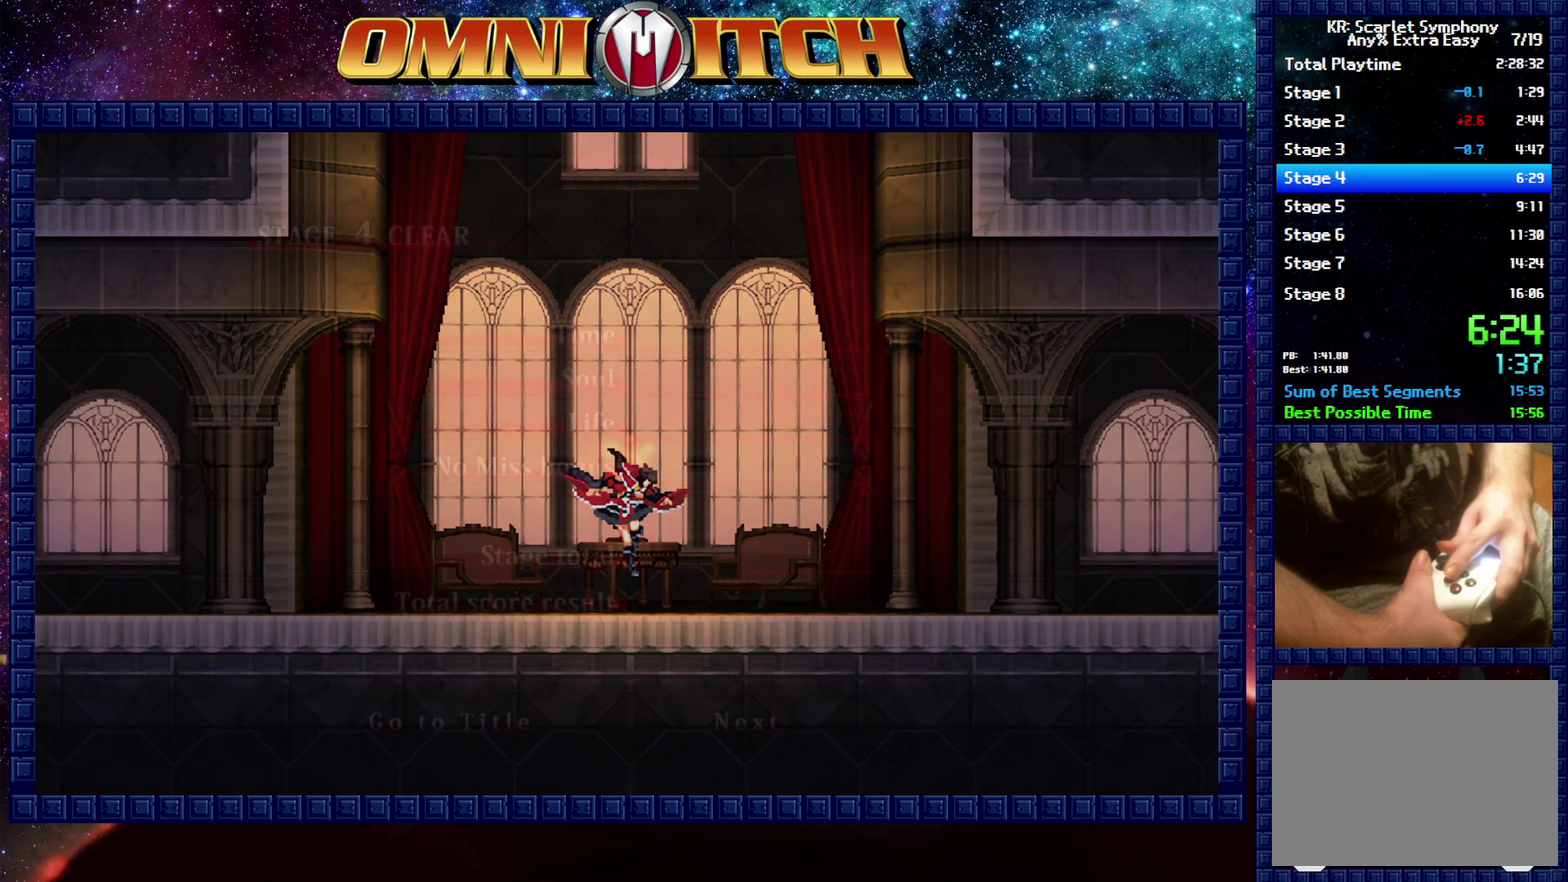
{"buttons": [], "left_stick": "center", "right_stick": "center", "events": [[150, "DPAD_UP", "up"]]}
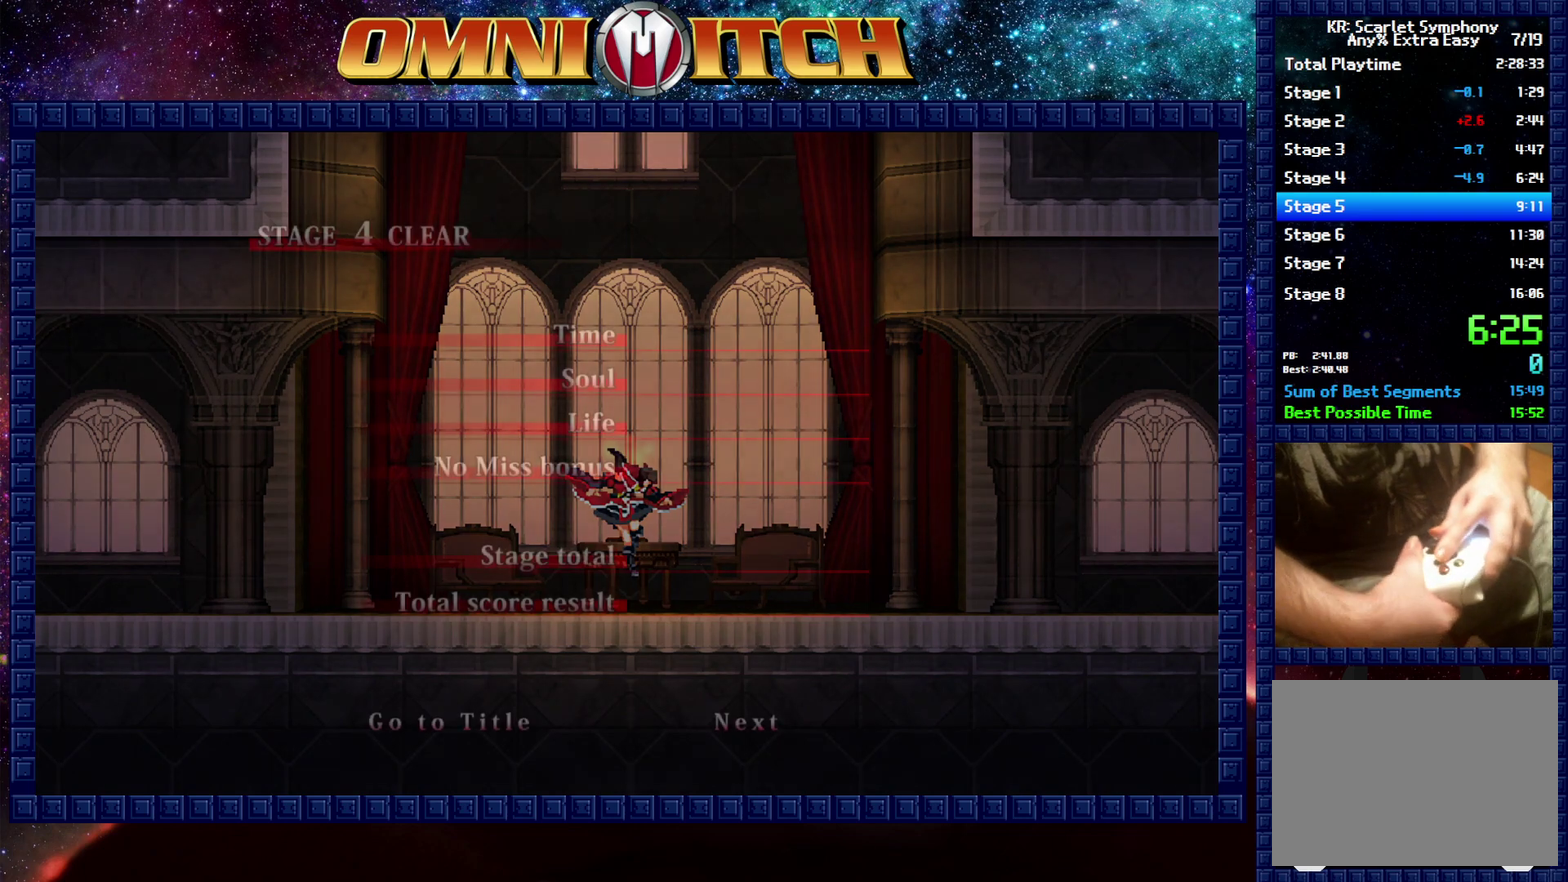
{"buttons": [], "left_stick": "center", "right_stick": "center", "events": []}
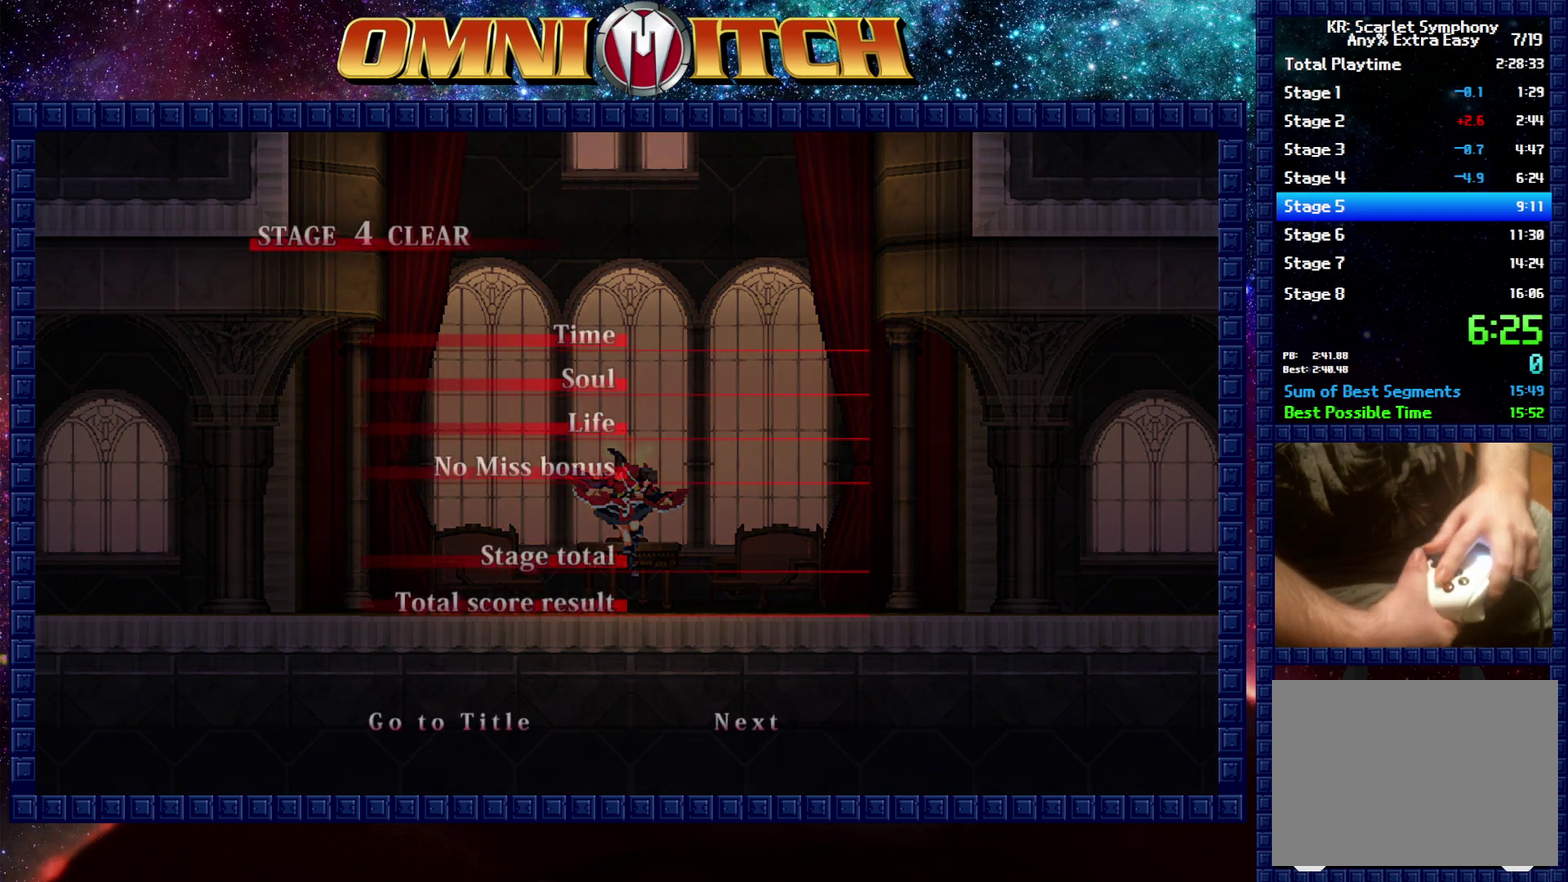
{"buttons": [], "left_stick": "center", "right_stick": "center", "events": [[283, "B", "down"], [400, "B", "up"]]}
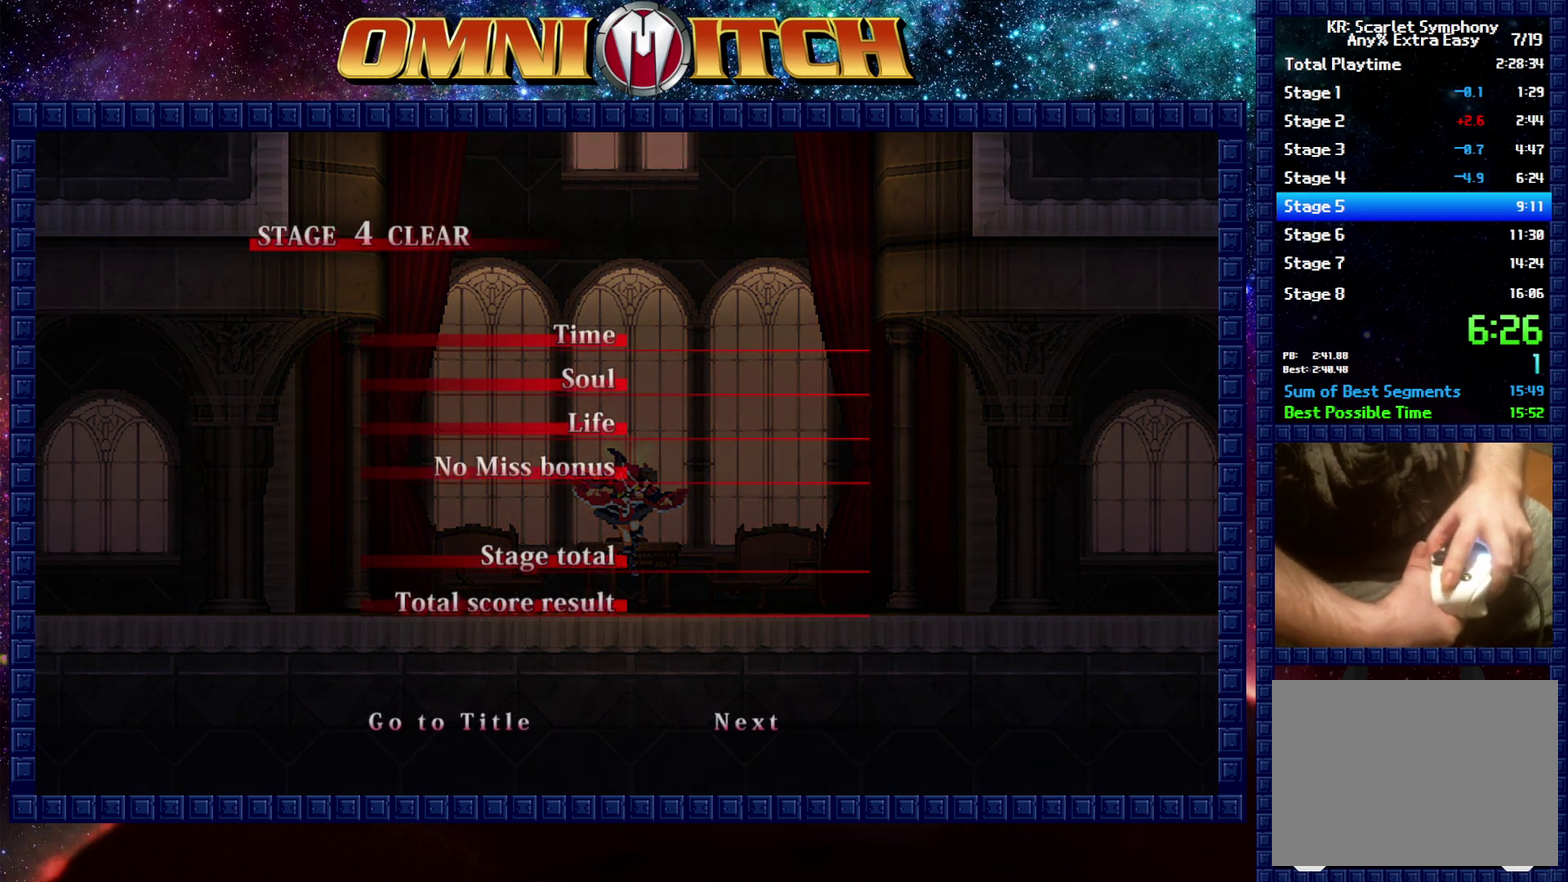
{"buttons": [], "left_stick": "center", "right_stick": "center", "events": [[33, "B", "down"], [167, "B", "up"], [350, "B", "down"], [450, "B", "up"]]}
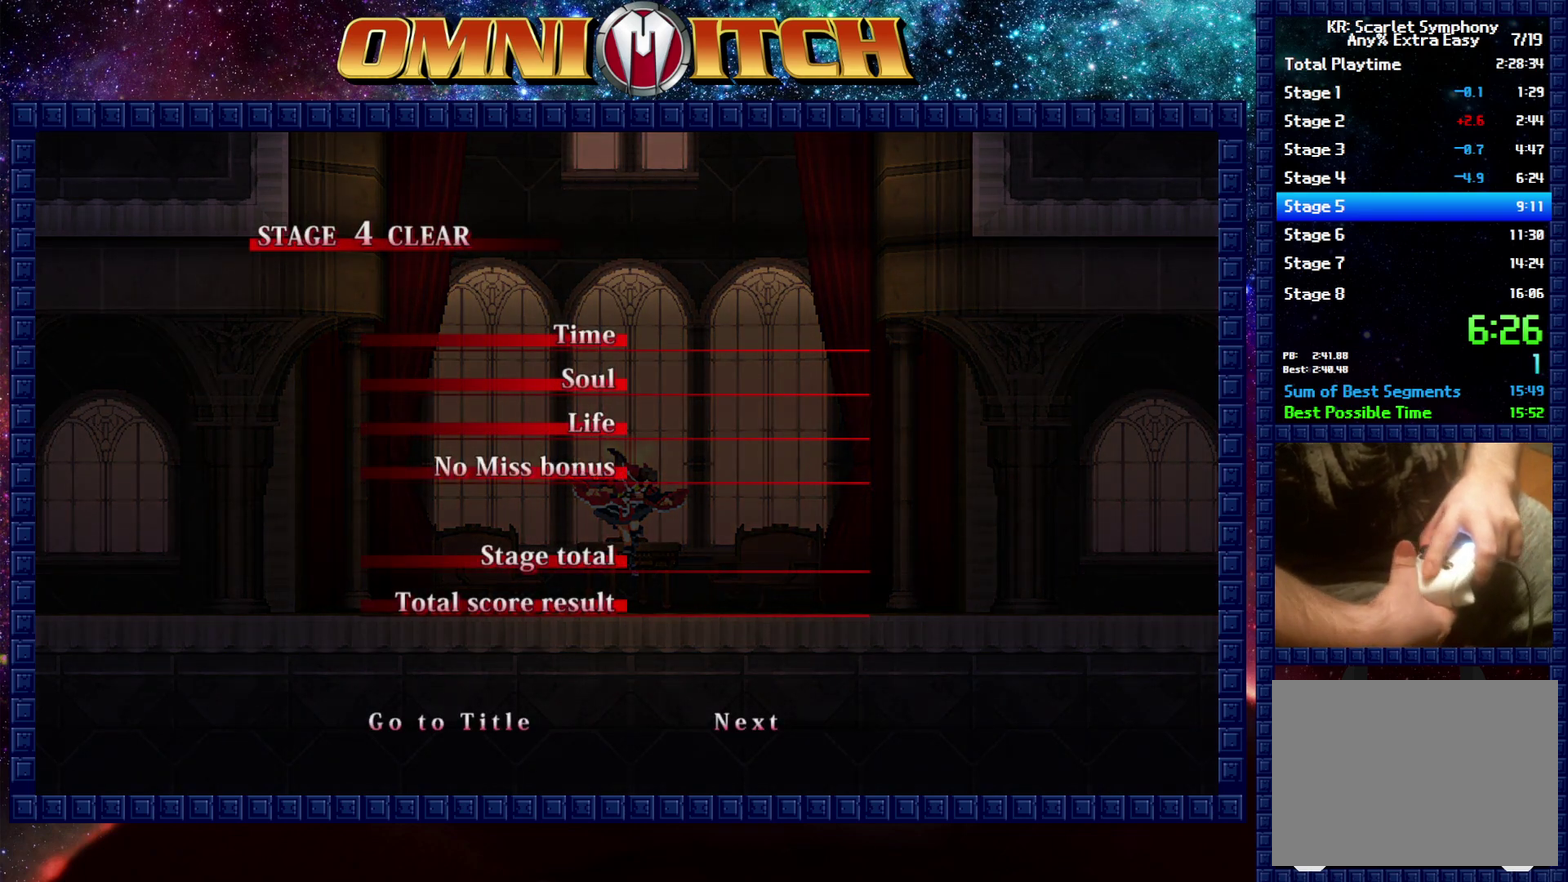
{"buttons": ["B"], "left_stick": "center", "right_stick": "center", "events": [[250, "B", "down"], [350, "B", "up"], [483, "B", "down"]]}
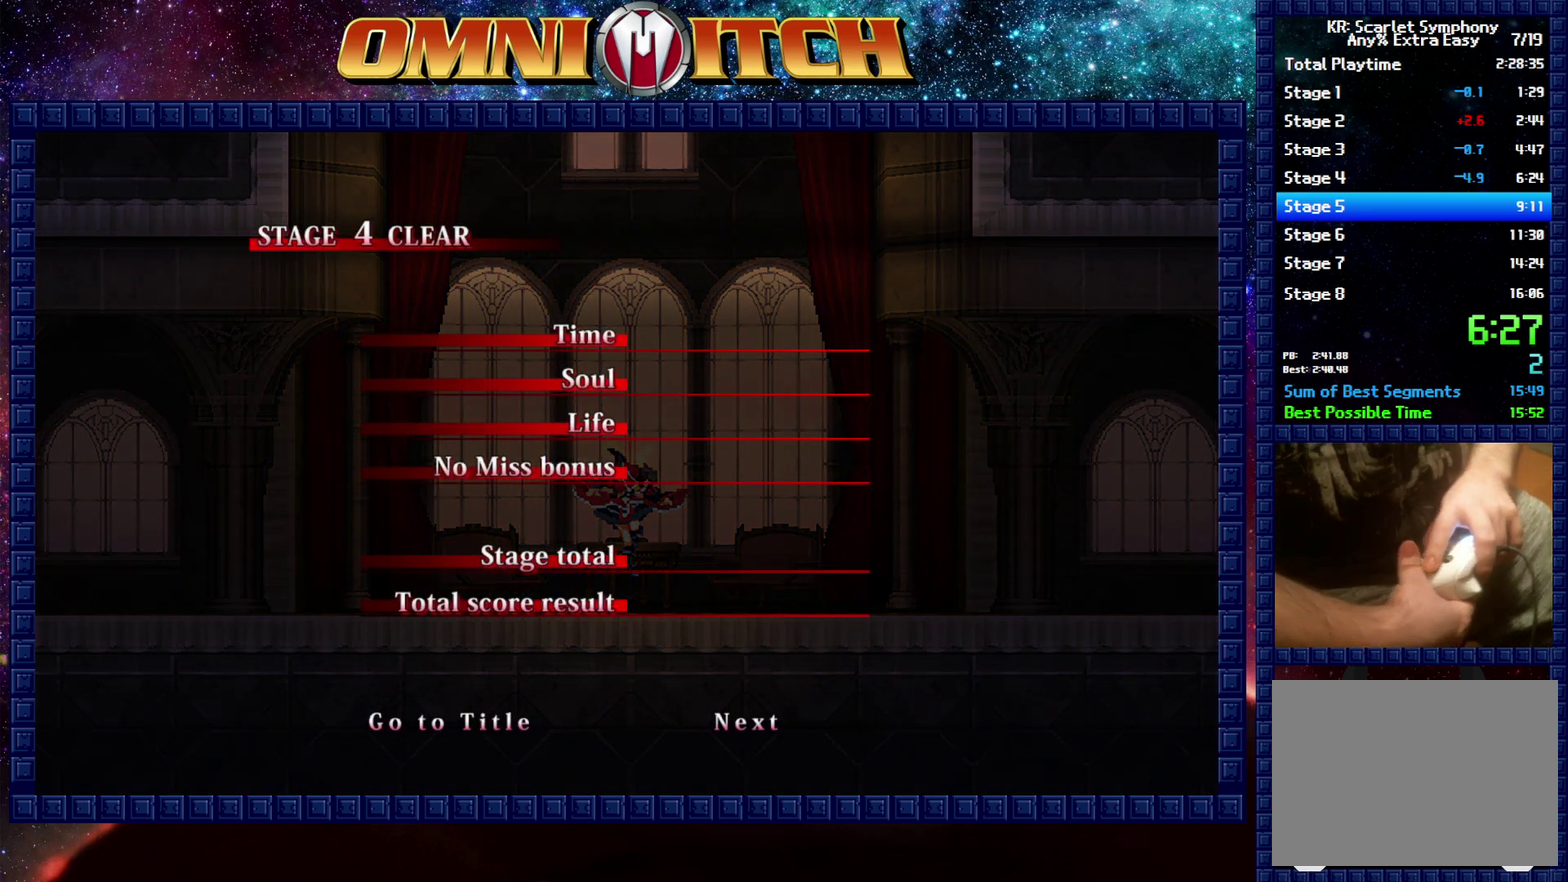
{"buttons": ["B"], "left_stick": "center", "right_stick": "center", "events": [[133, "B", "up"], [233, "B", "down"], [417, "B", "up"], [500, "B", "down"]]}
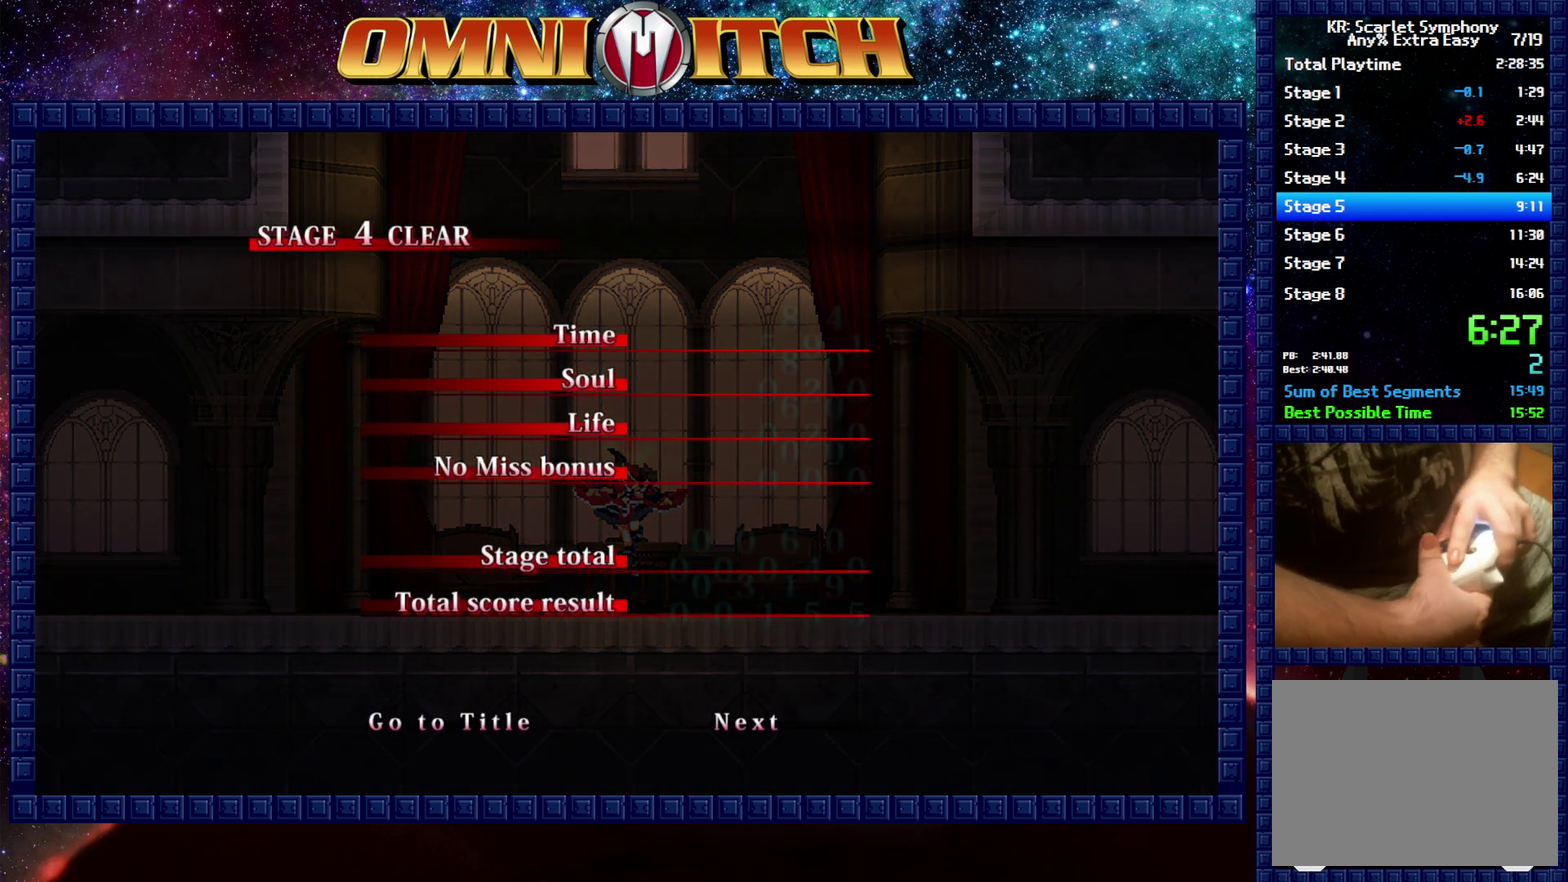
{"buttons": [], "left_stick": "center", "right_stick": "center", "events": [[200, "B", "up"], [317, "B", "down"], [467, "B", "up"]]}
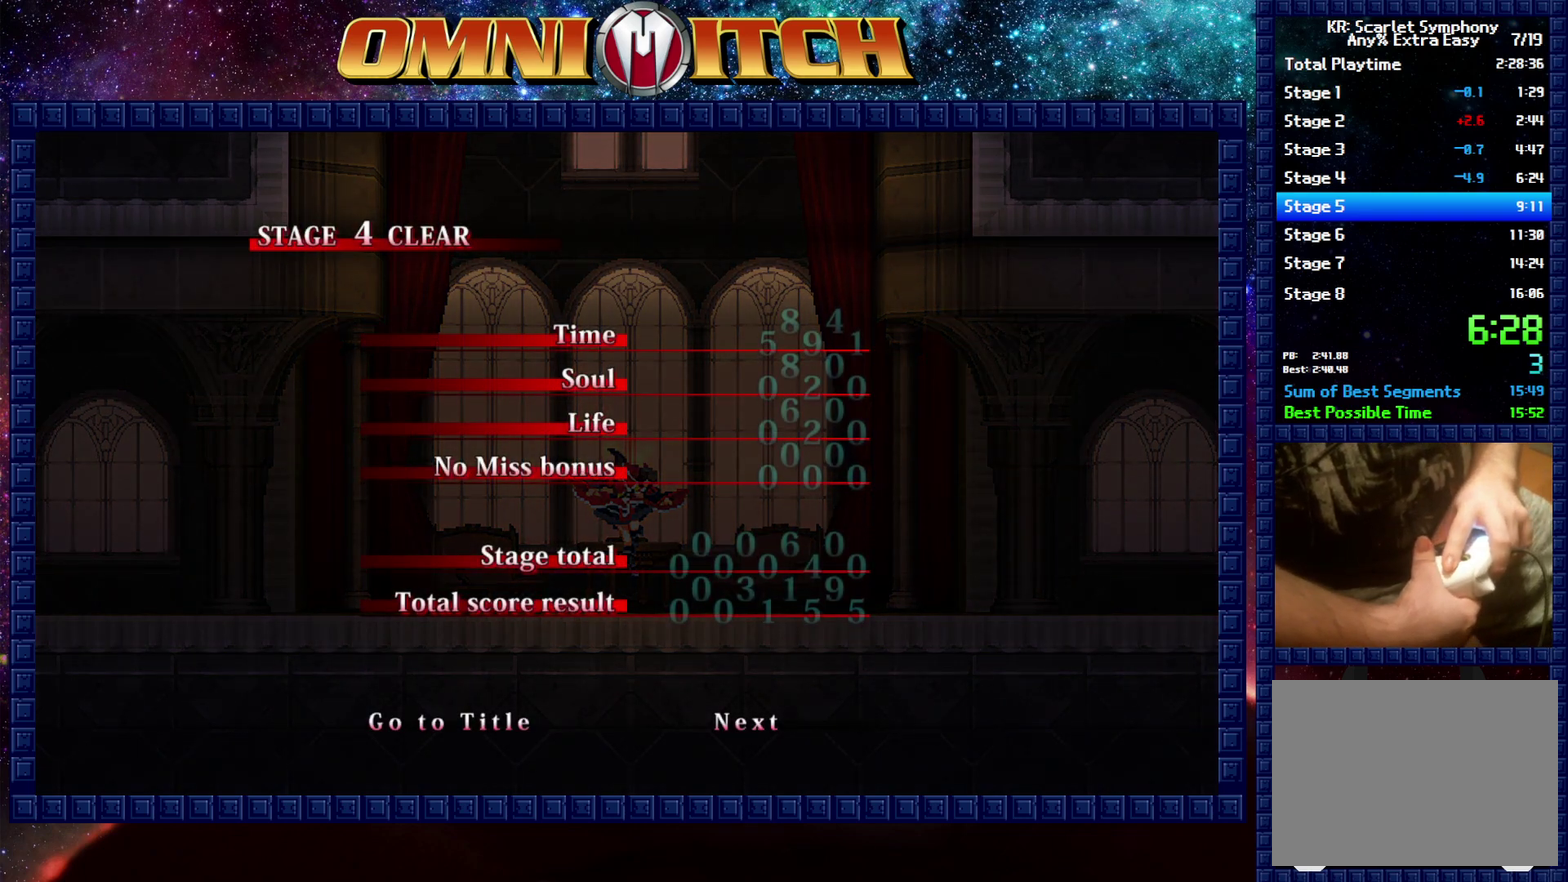
{"buttons": ["B"], "left_stick": "center", "right_stick": "center", "events": [[83, "B", "down"], [250, "B", "up"], [383, "B", "down"]]}
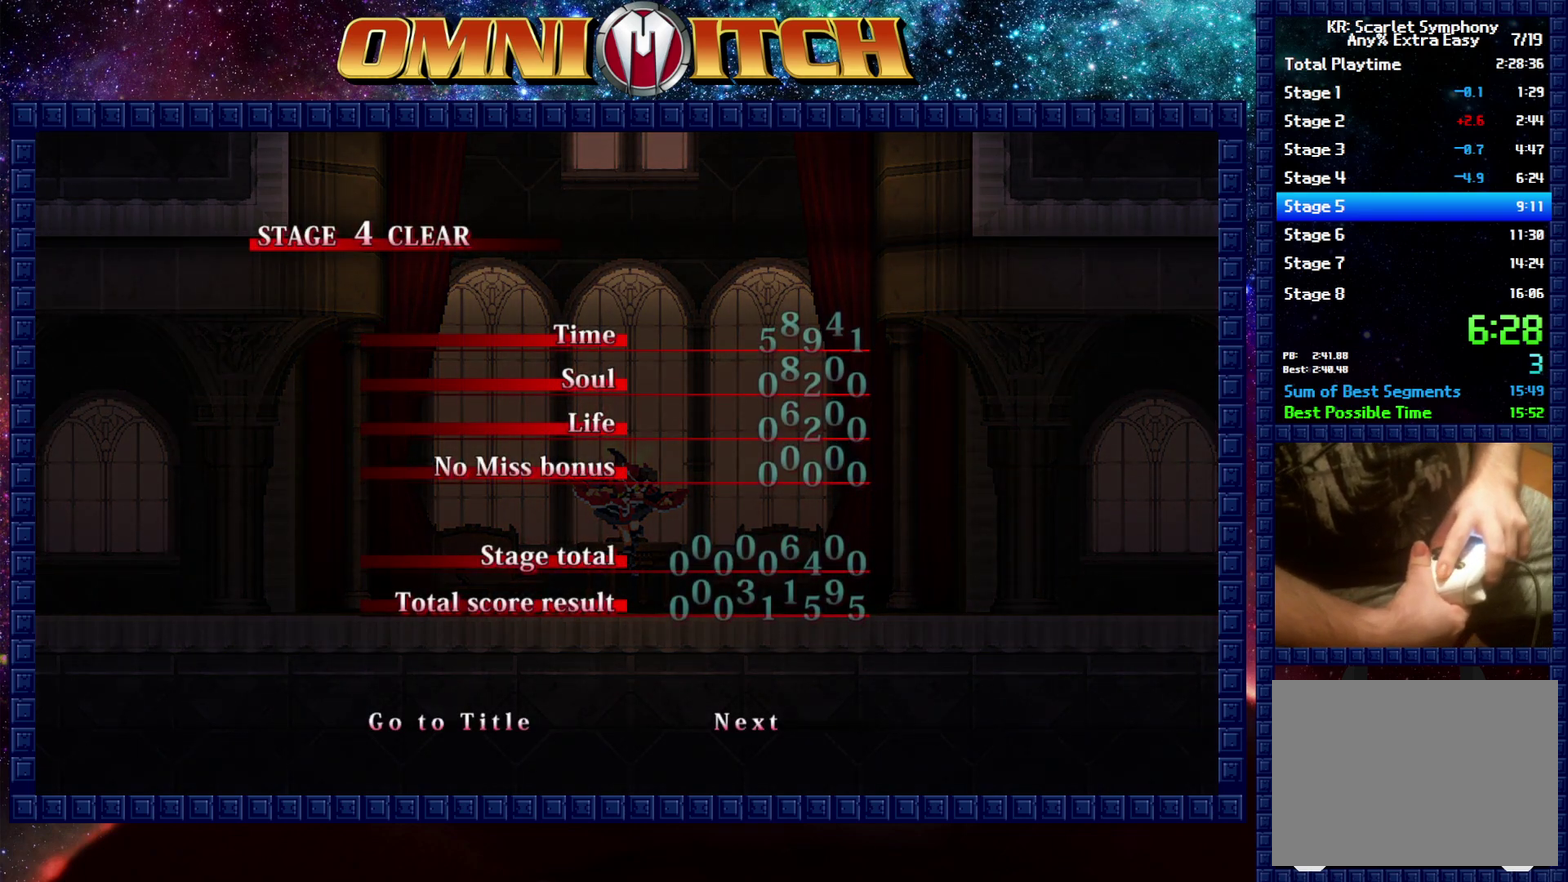
{"buttons": ["B"], "left_stick": "center", "right_stick": "center", "events": [[17, "B", "up"], [167, "B", "down"], [300, "B", "up"], [433, "B", "down"]]}
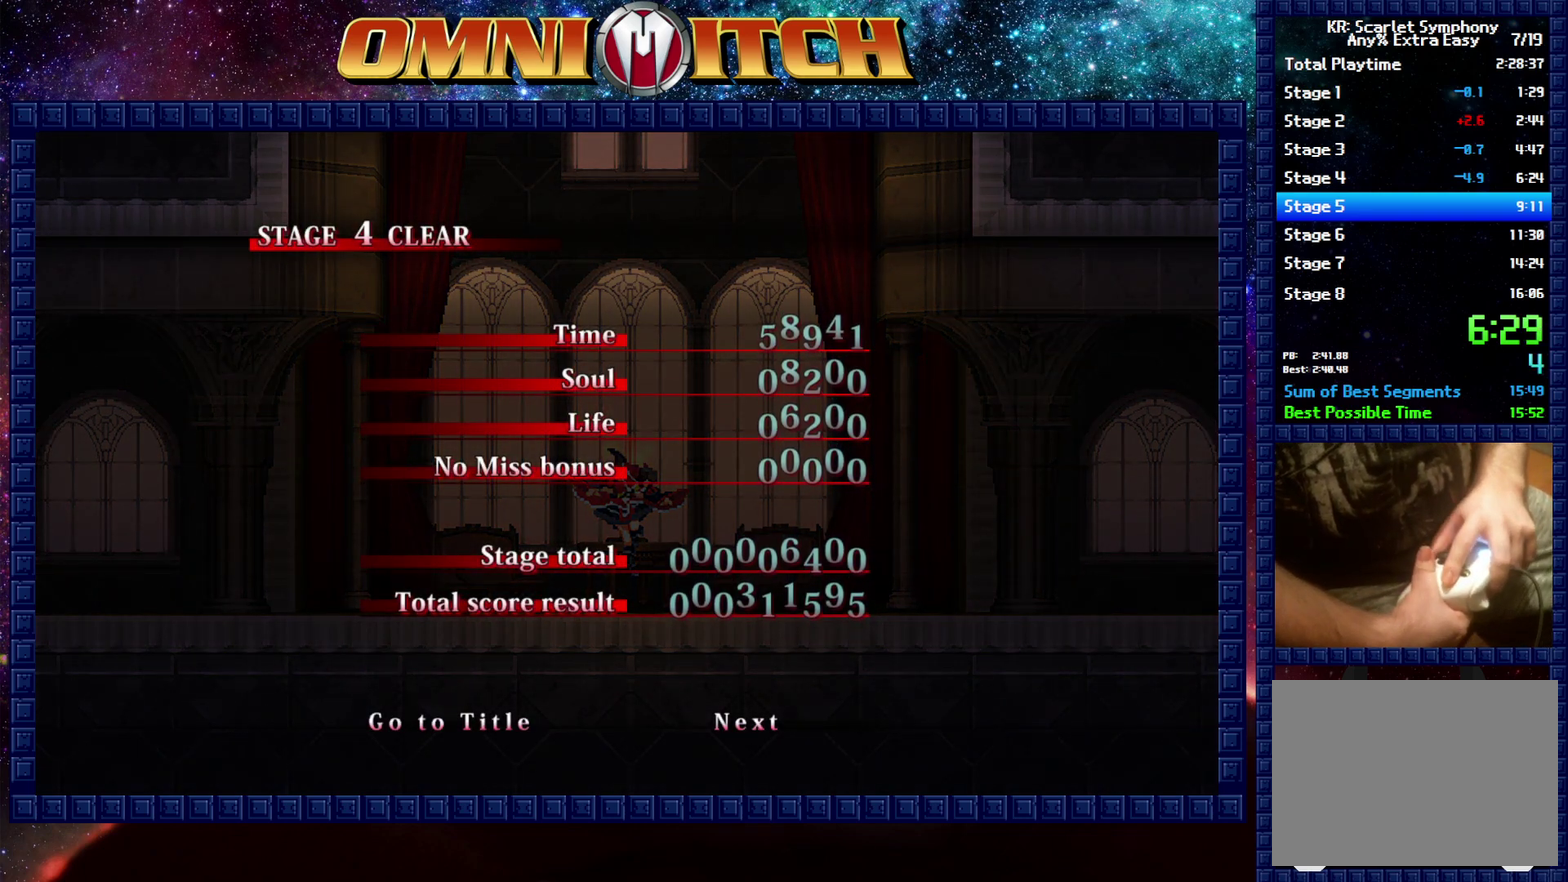
{"buttons": [], "left_stick": "center", "right_stick": "center", "events": [[50, "B", "up"], [183, "B", "down"], [250, "B", "up"], [350, "B", "down"], [433, "B", "up"]]}
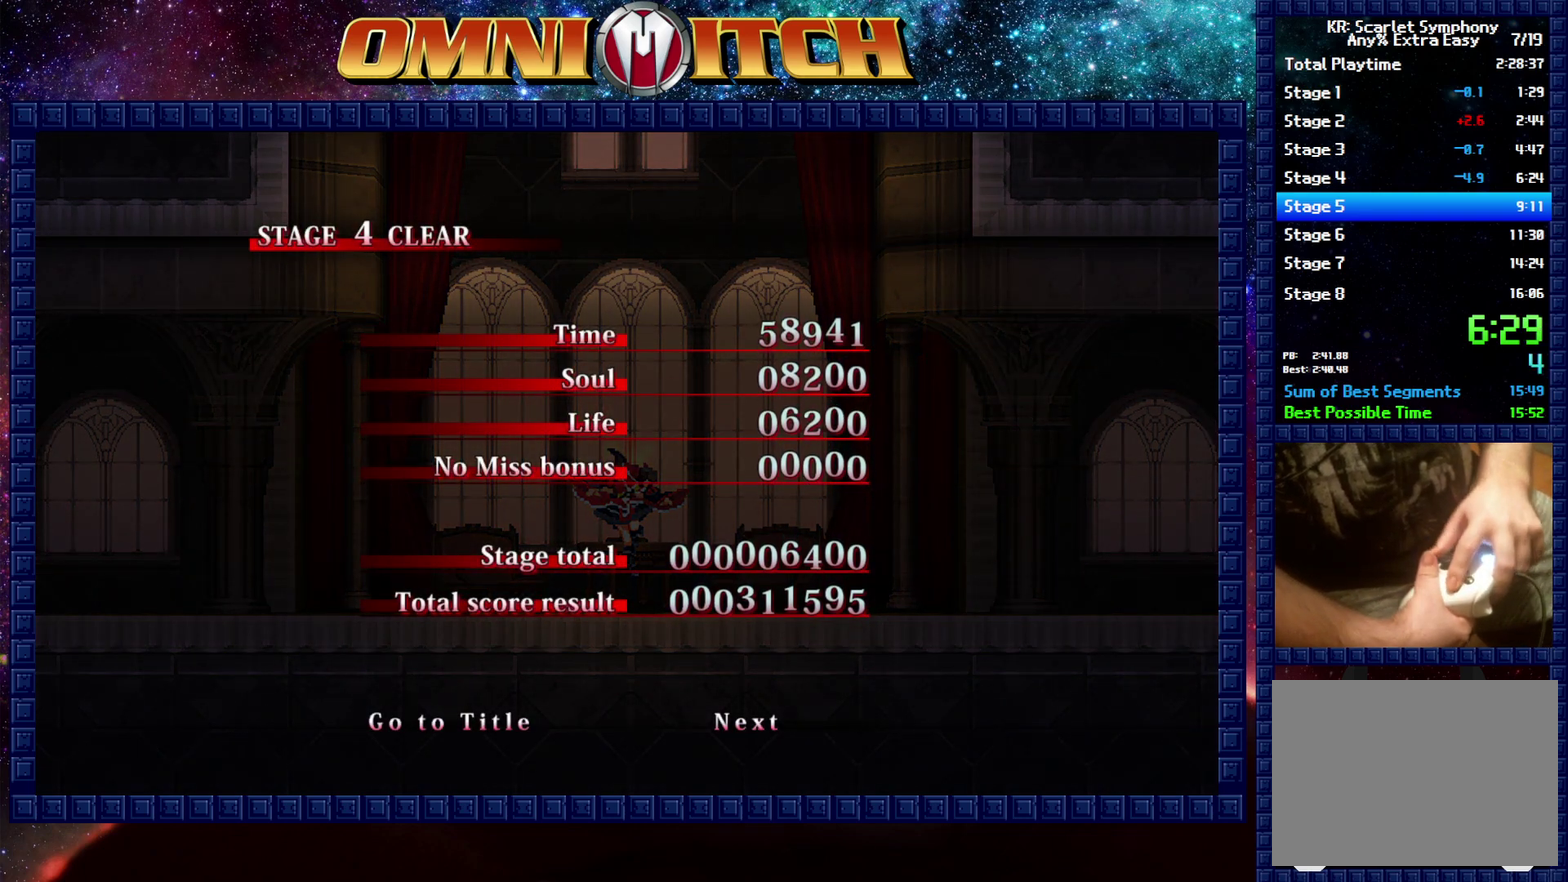
{"buttons": ["B"], "left_stick": "center", "right_stick": "center", "events": [[50, "B", "down"], [150, "B", "up"], [233, "B", "down"], [350, "B", "up"], [483, "B", "down"]]}
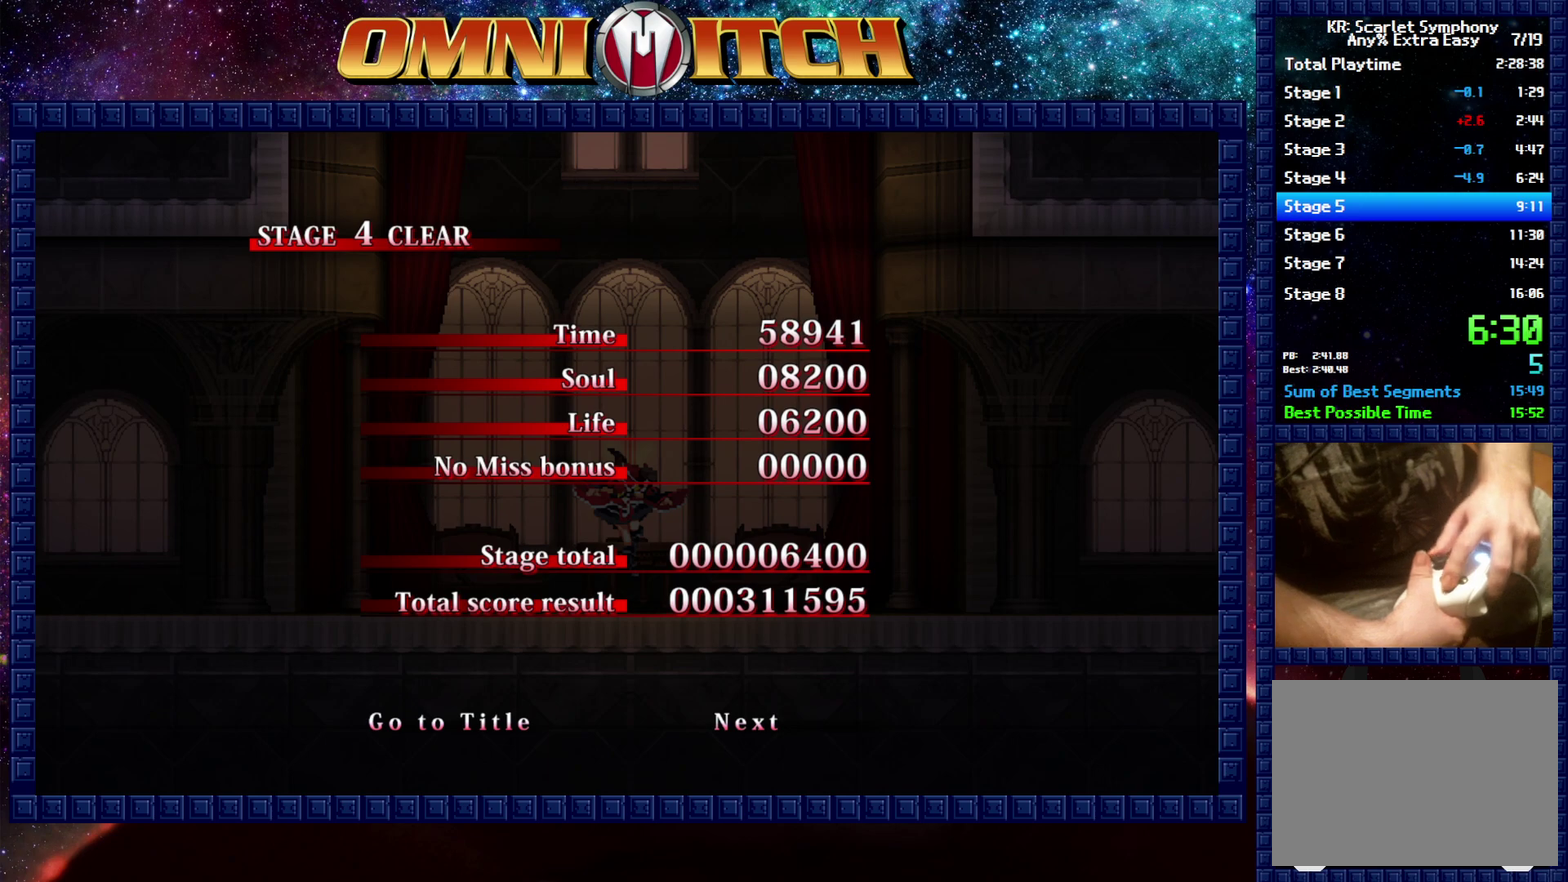
{"buttons": [], "left_stick": "center", "right_stick": "center", "events": [[67, "B", "up"], [183, "B", "down"], [250, "B", "up"], [367, "B", "down"], [450, "B", "up"]]}
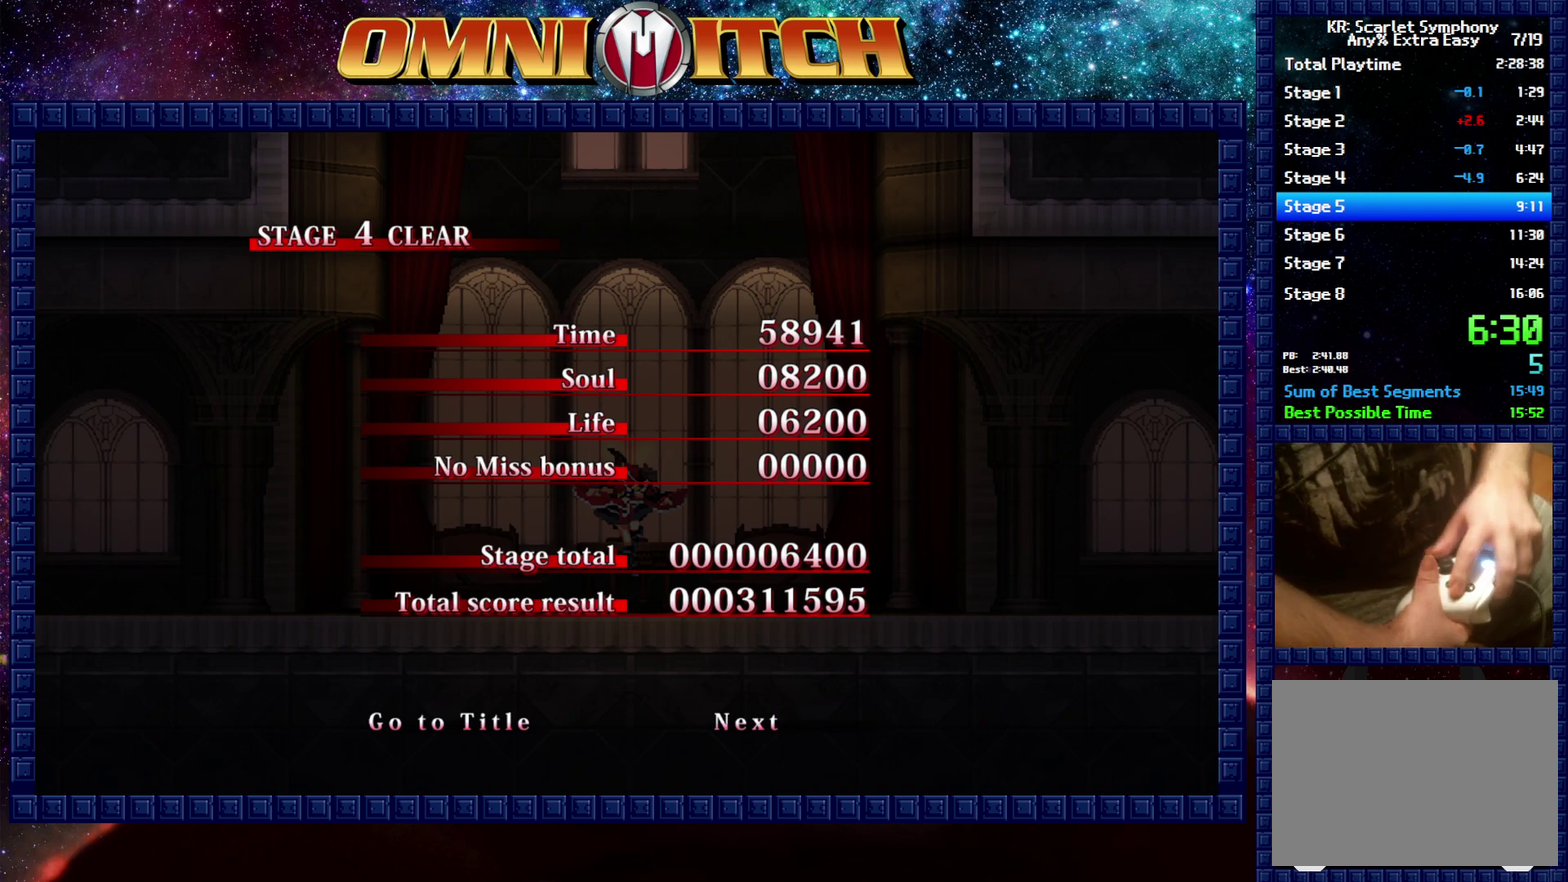
{"buttons": ["B"], "left_stick": "center", "right_stick": "center", "events": [[83, "B", "down"], [150, "B", "up"], [283, "B", "down"], [333, "B", "up"], [483, "B", "down"]]}
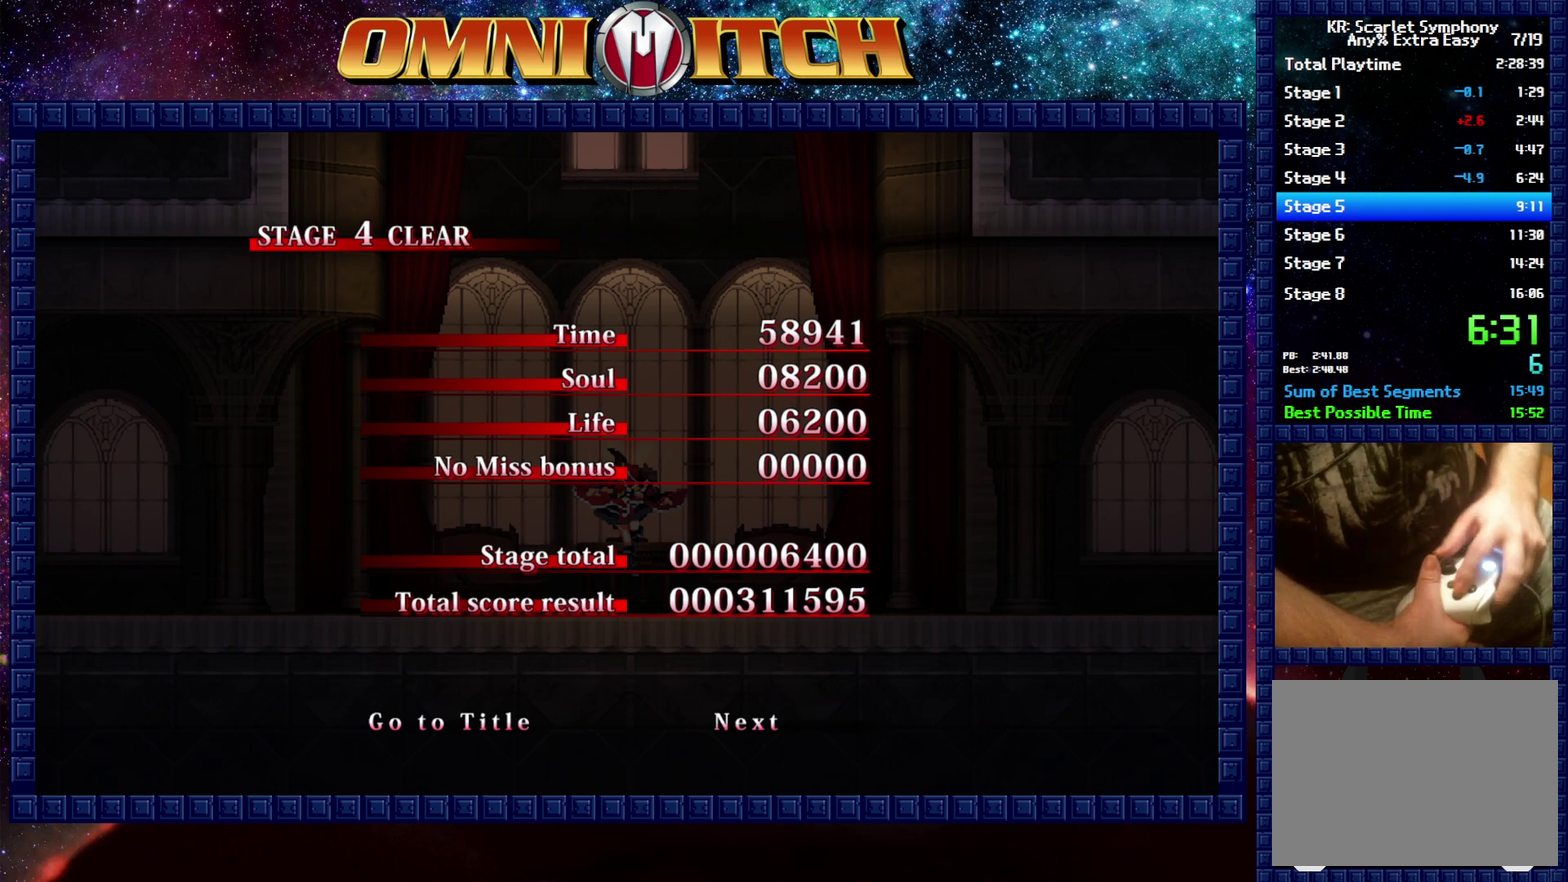
{"buttons": [], "left_stick": "center", "right_stick": "center", "events": [[67, "B", "up"], [200, "B", "down"], [283, "B", "up"], [367, "B", "down"], [467, "B", "up"]]}
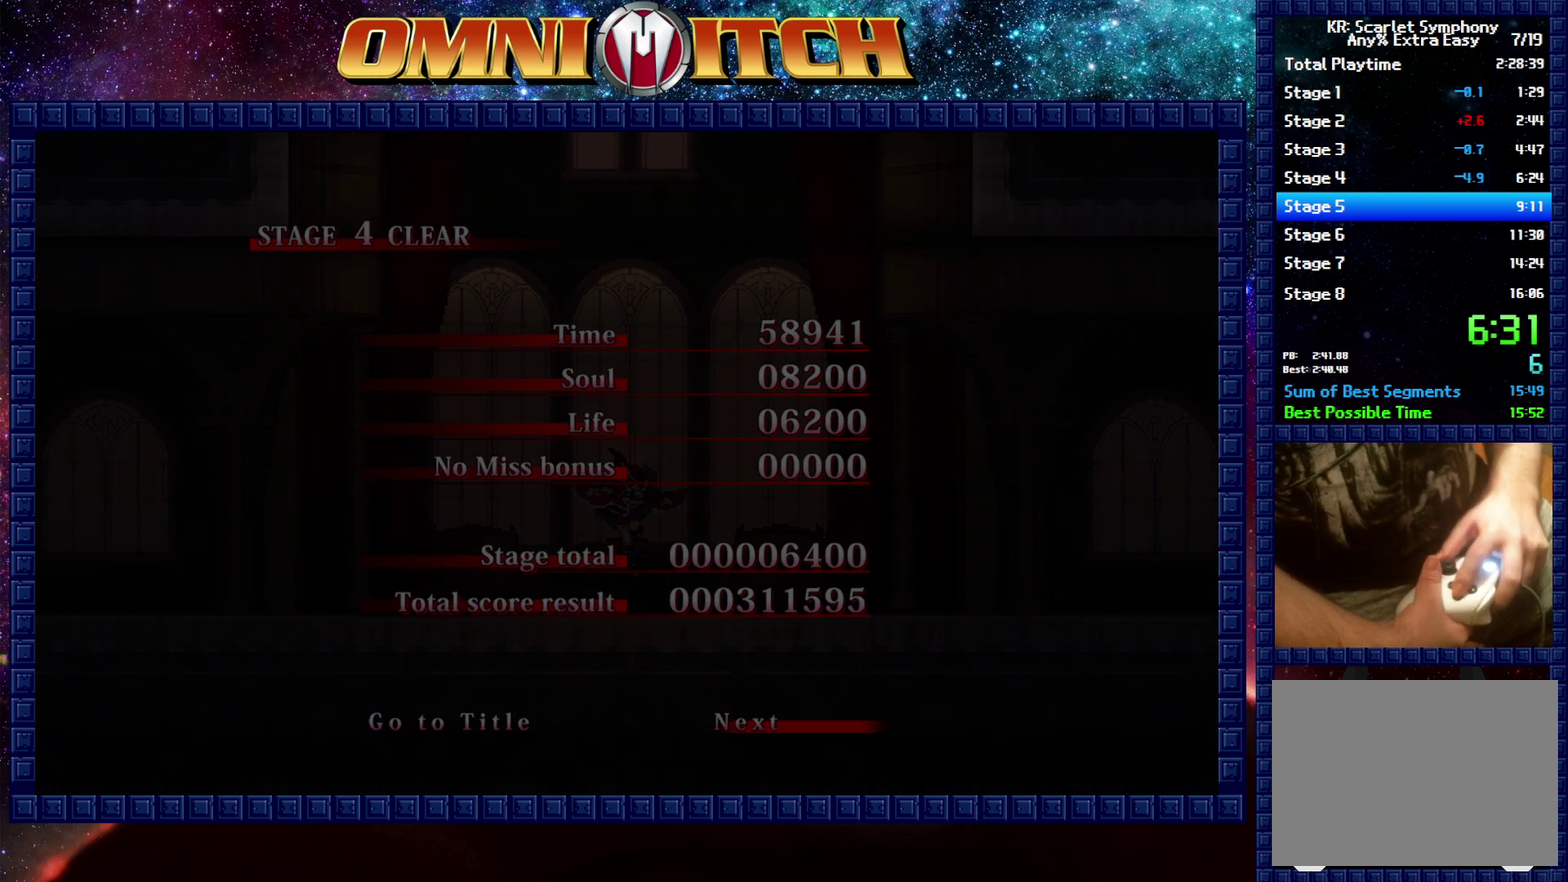
{"buttons": [], "left_stick": "center", "right_stick": "center", "events": [[67, "B", "down"], [133, "B", "up"]]}
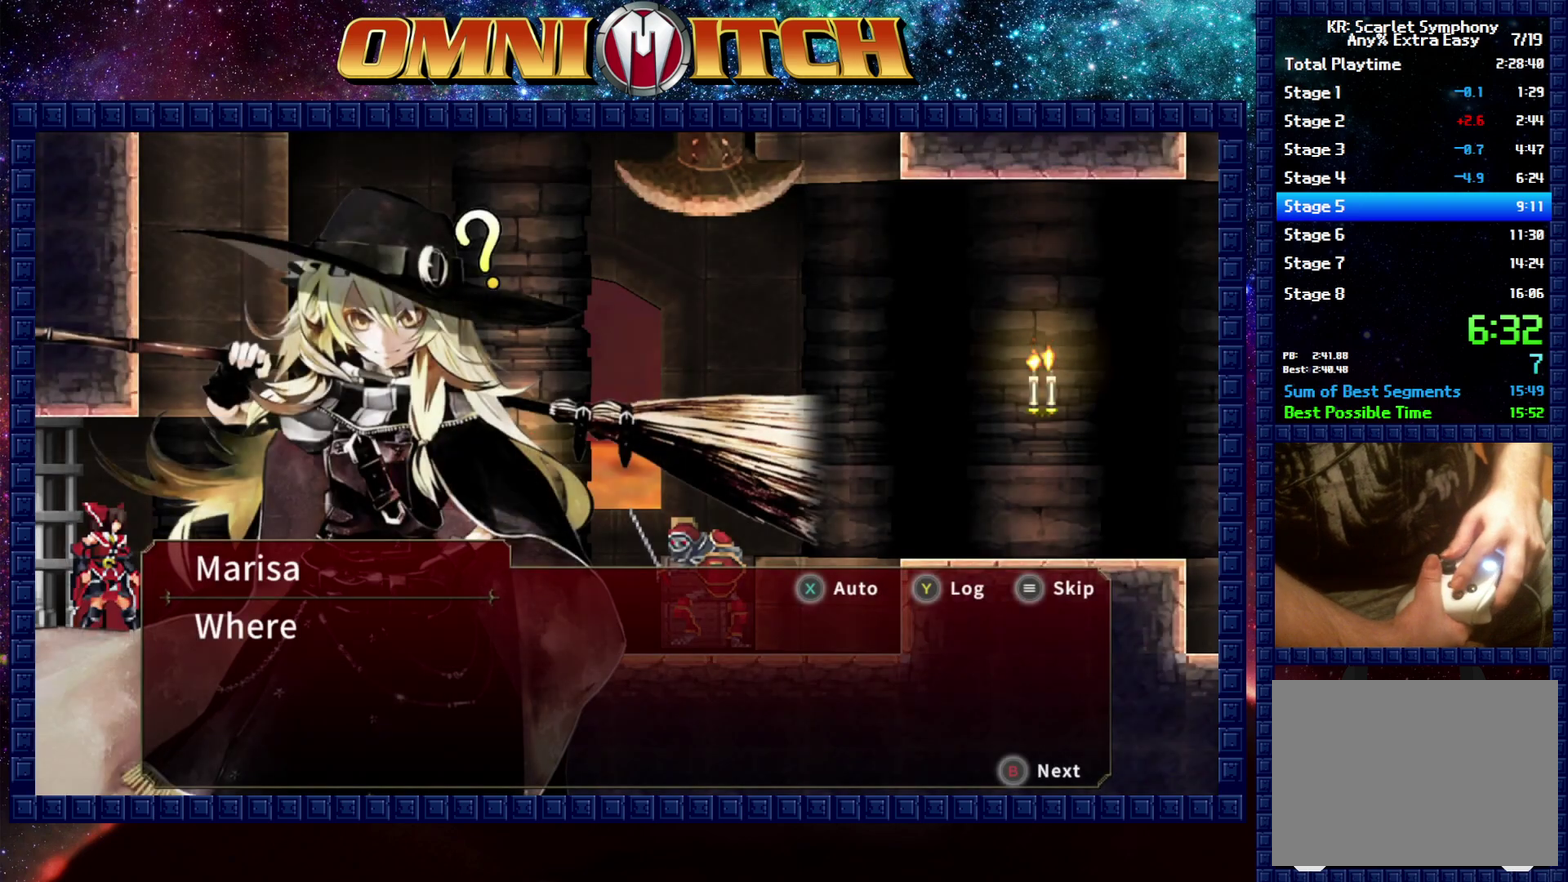
{"buttons": [], "left_stick": "center", "right_stick": "center", "events": [[400, "START", "down"], [483, "START", "up"]]}
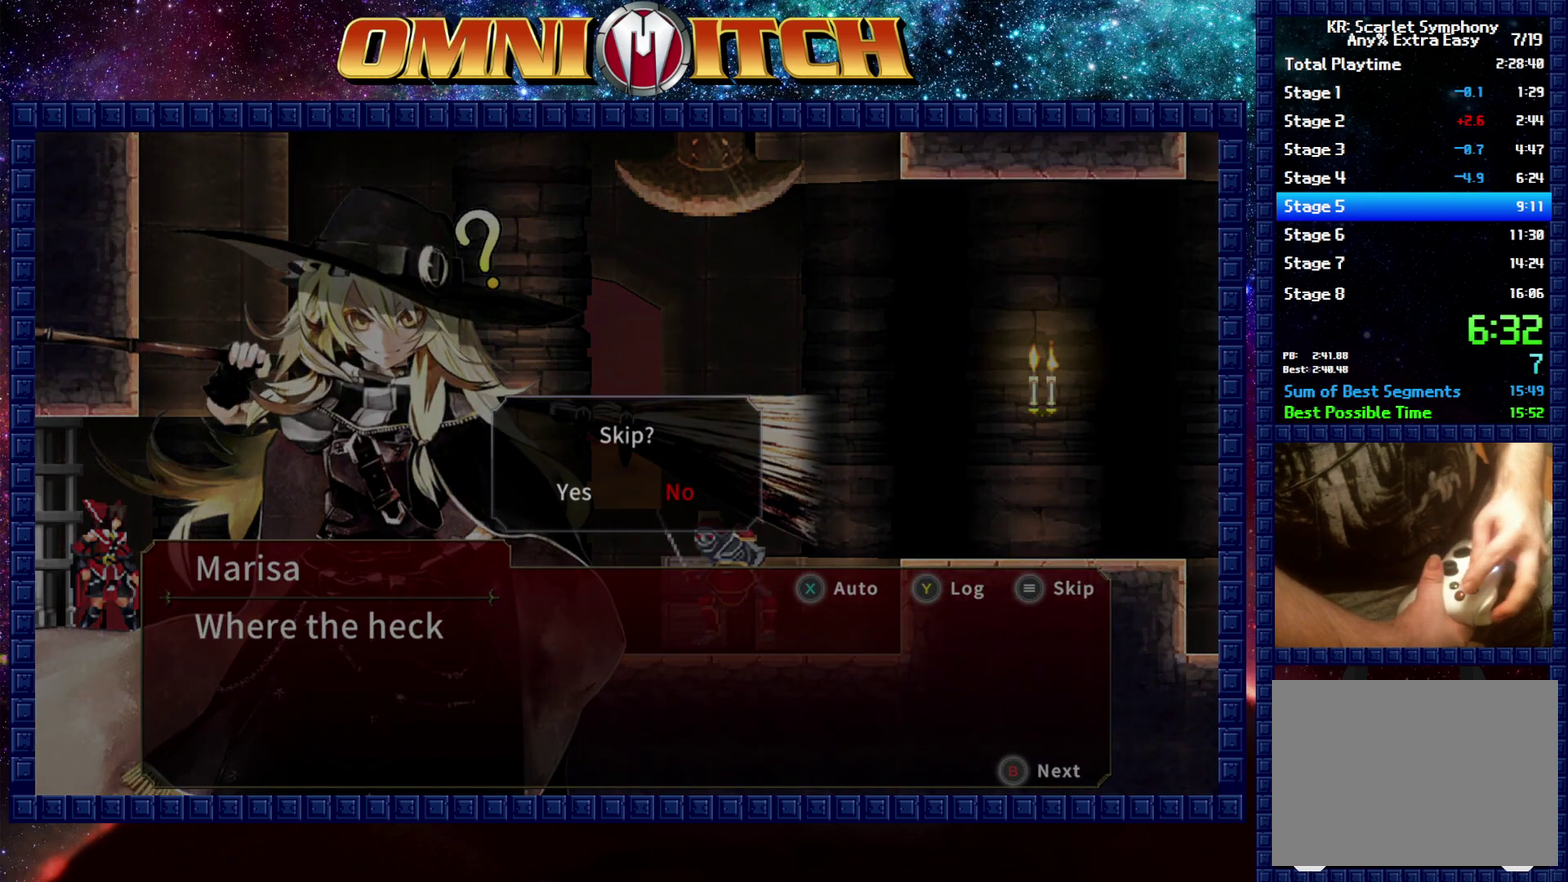
{"buttons": [], "left_stick": "center", "right_stick": "center", "events": [[200, "DPAD_LEFT", "down"], [333, "DPAD_LEFT", "up"], [367, "B", "down"], [500, "B", "up"]]}
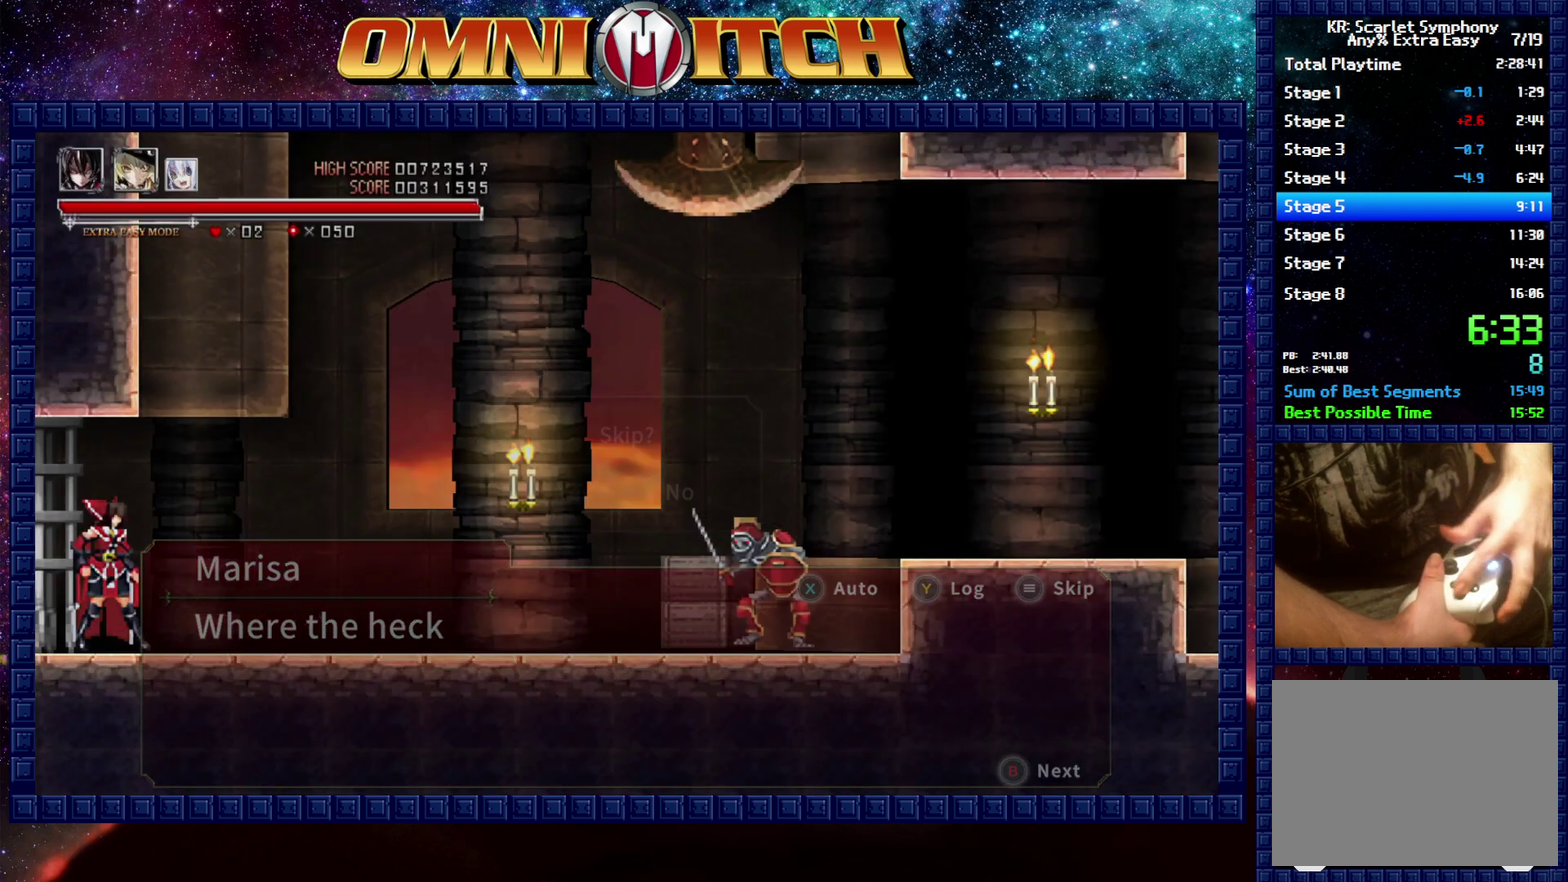
{"buttons": ["R2", "DPAD_RIGHT"], "left_stick": "center", "right_stick": "center", "events": [[167, "DPAD_RIGHT", "down"], [467, "R2", "down"]]}
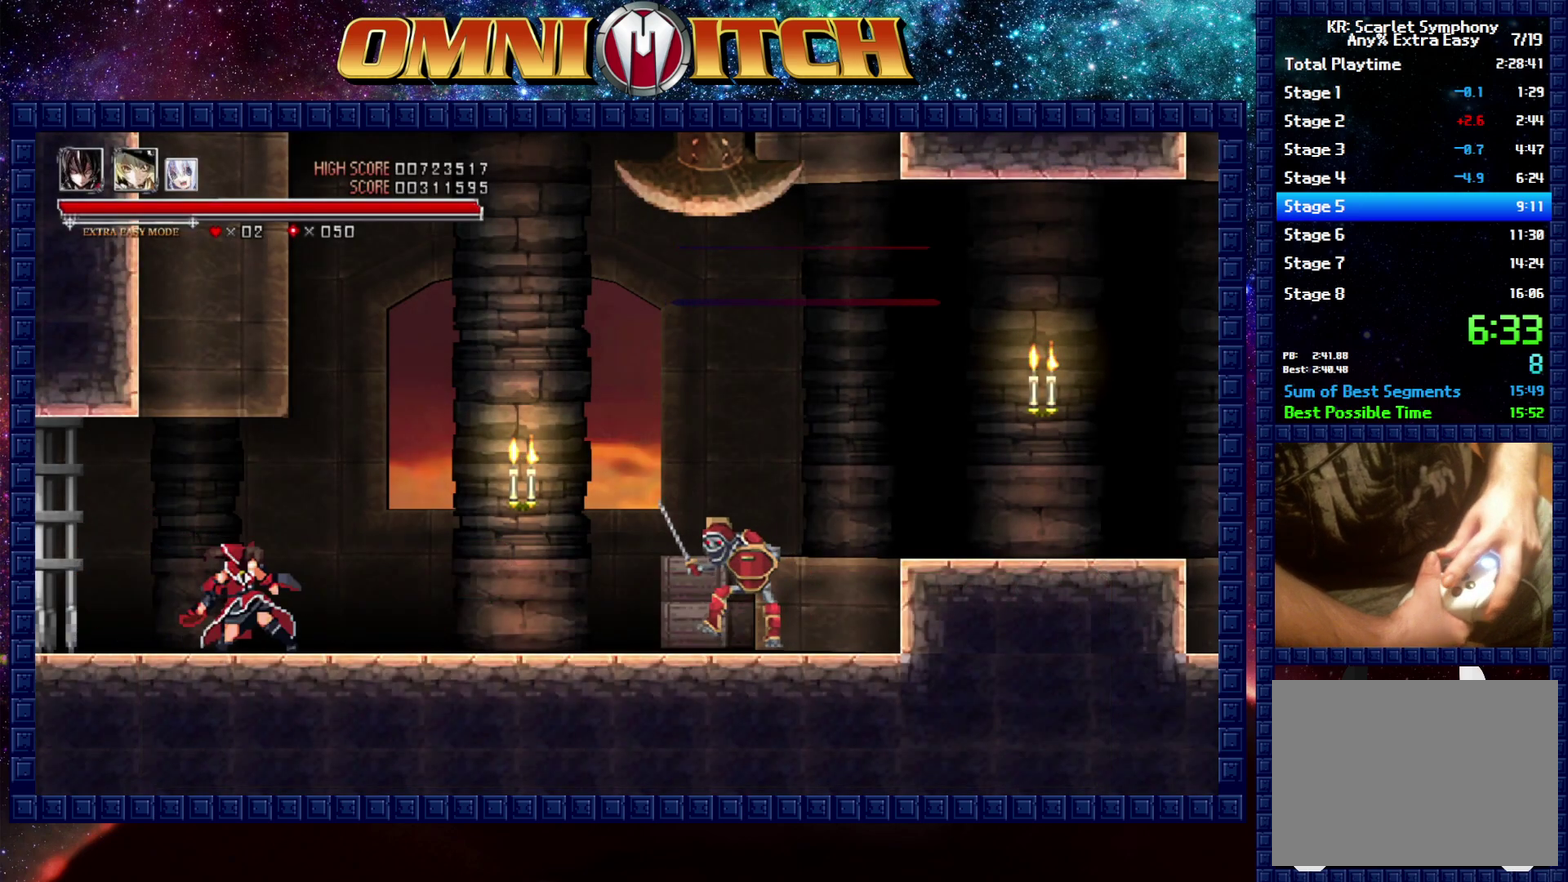
{"buttons": [], "left_stick": "center", "right_stick": "center", "events": [[50, "left_stick", "up-right"], [117, "R2", "up"], [183, "left_stick", "center"], [217, "DPAD_RIGHT", "up"], [400, "A", "down"], [467, "A", "up"]]}
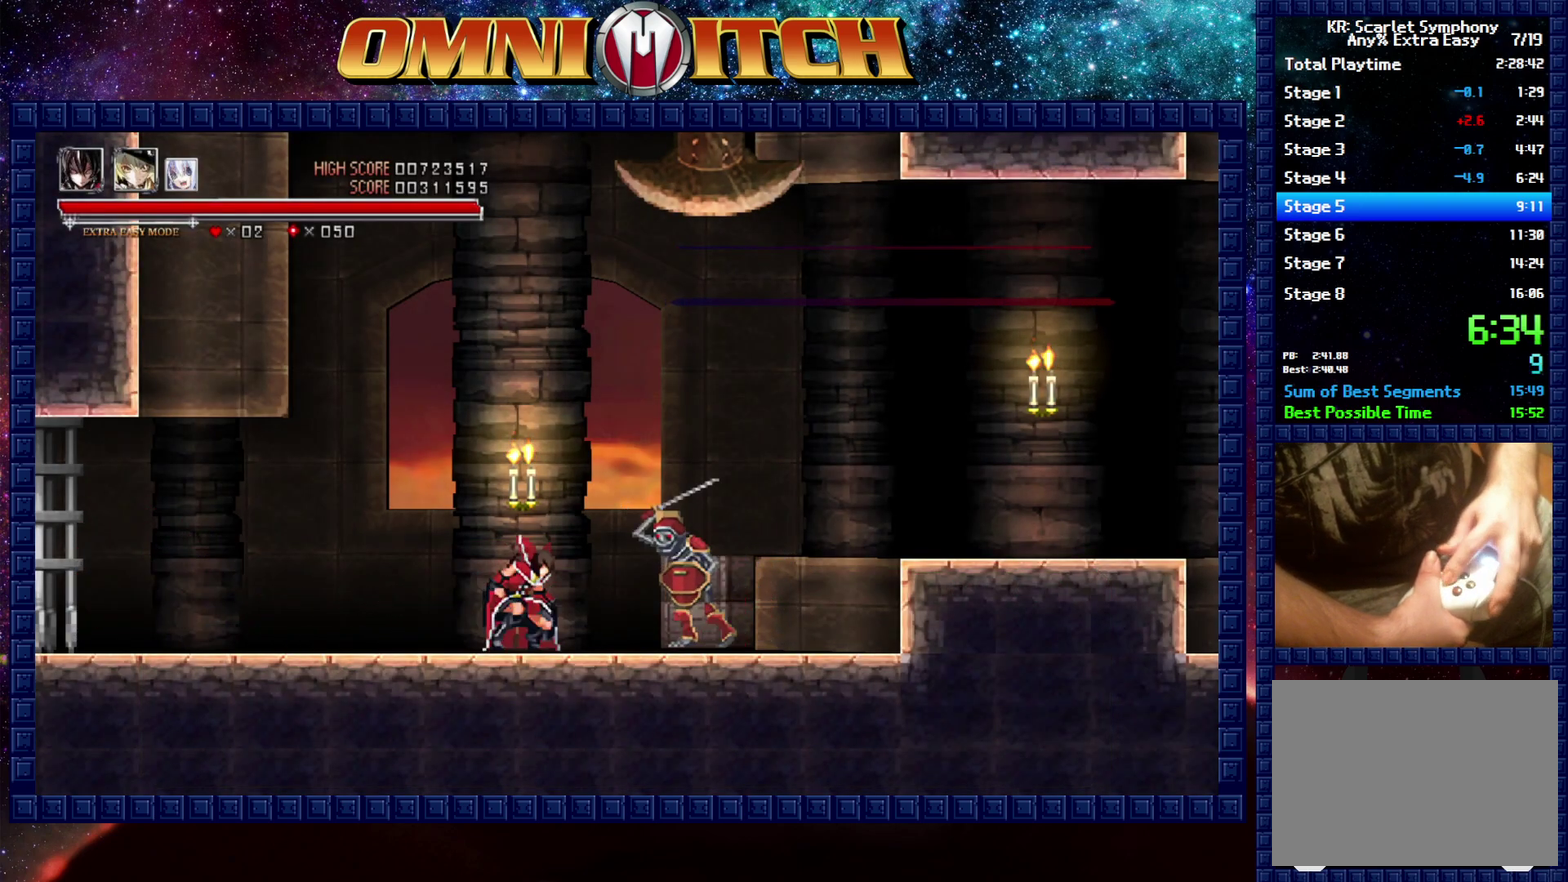
{"buttons": ["A"], "left_stick": "center", "right_stick": "center", "events": [[50, "A", "down"], [133, "A", "up"], [217, "A", "down"], [333, "A", "up"], [433, "A", "down"]]}
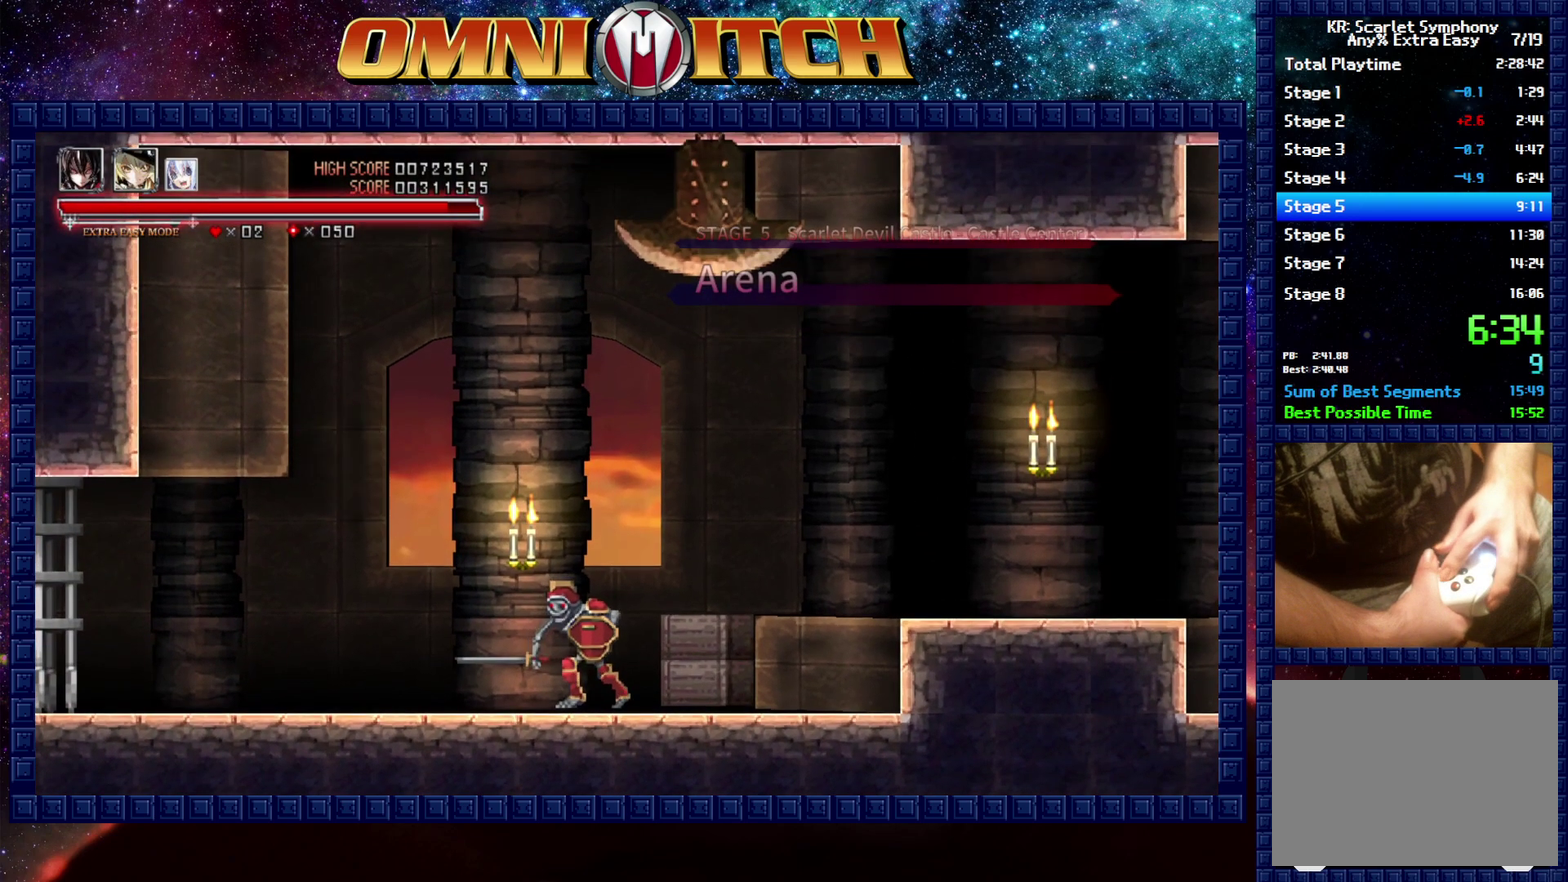
{"buttons": ["A"], "left_stick": "center", "right_stick": "center", "events": [[17, "A", "up"], [83, "DPAD_RIGHT", "down"], [100, "A", "down"], [283, "A", "up"], [350, "DPAD_RIGHT", "up"], [450, "A", "down"]]}
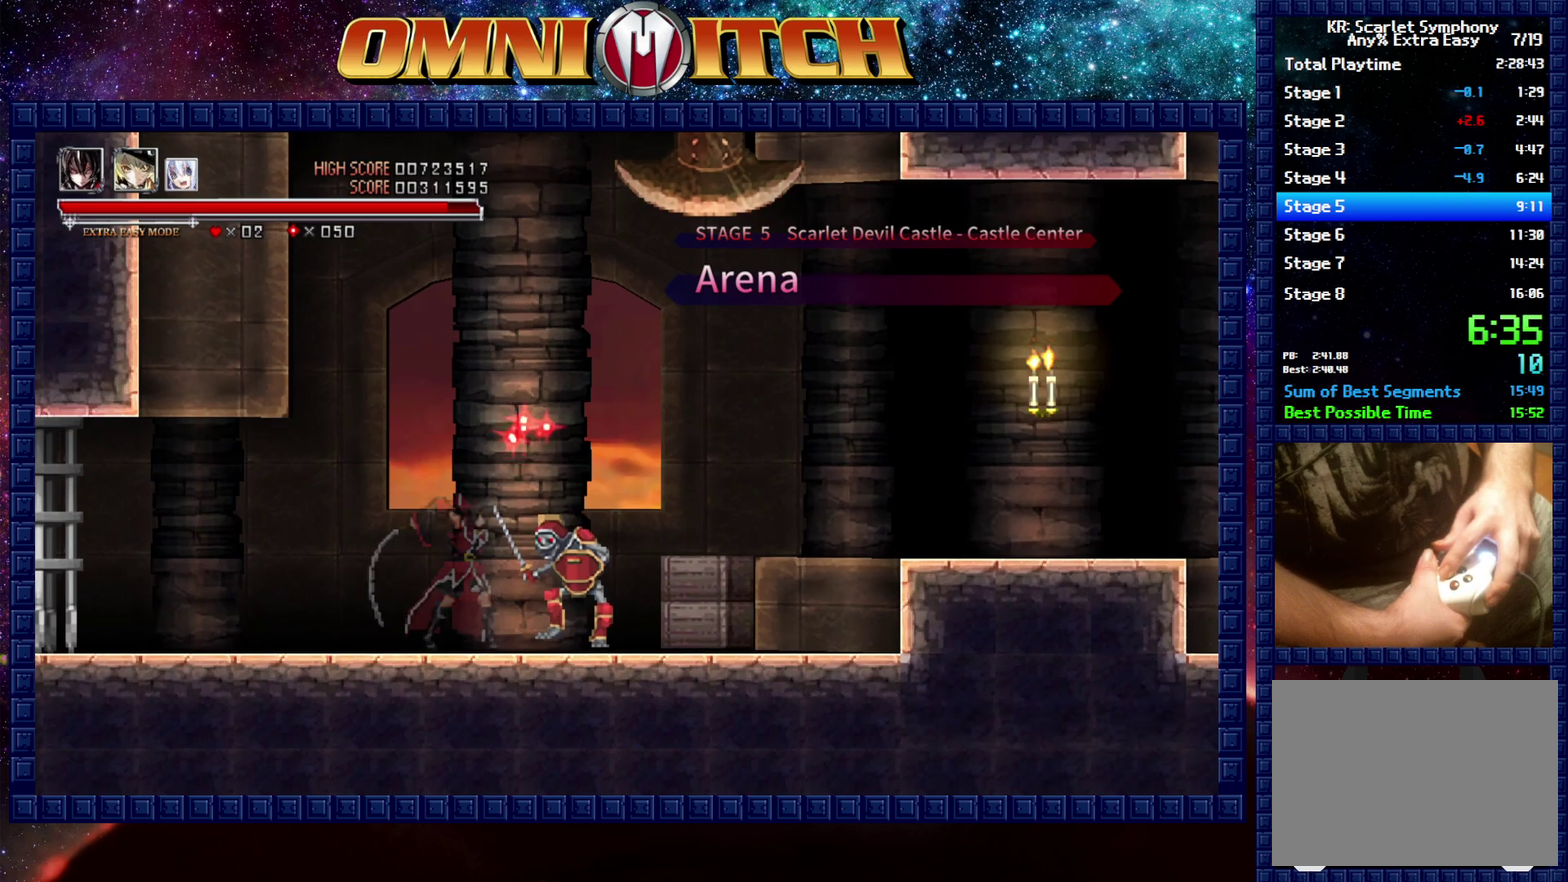
{"buttons": ["DPAD_RIGHT"], "left_stick": "center", "right_stick": "center", "events": [[100, "A", "up"], [433, "DPAD_RIGHT", "down"]]}